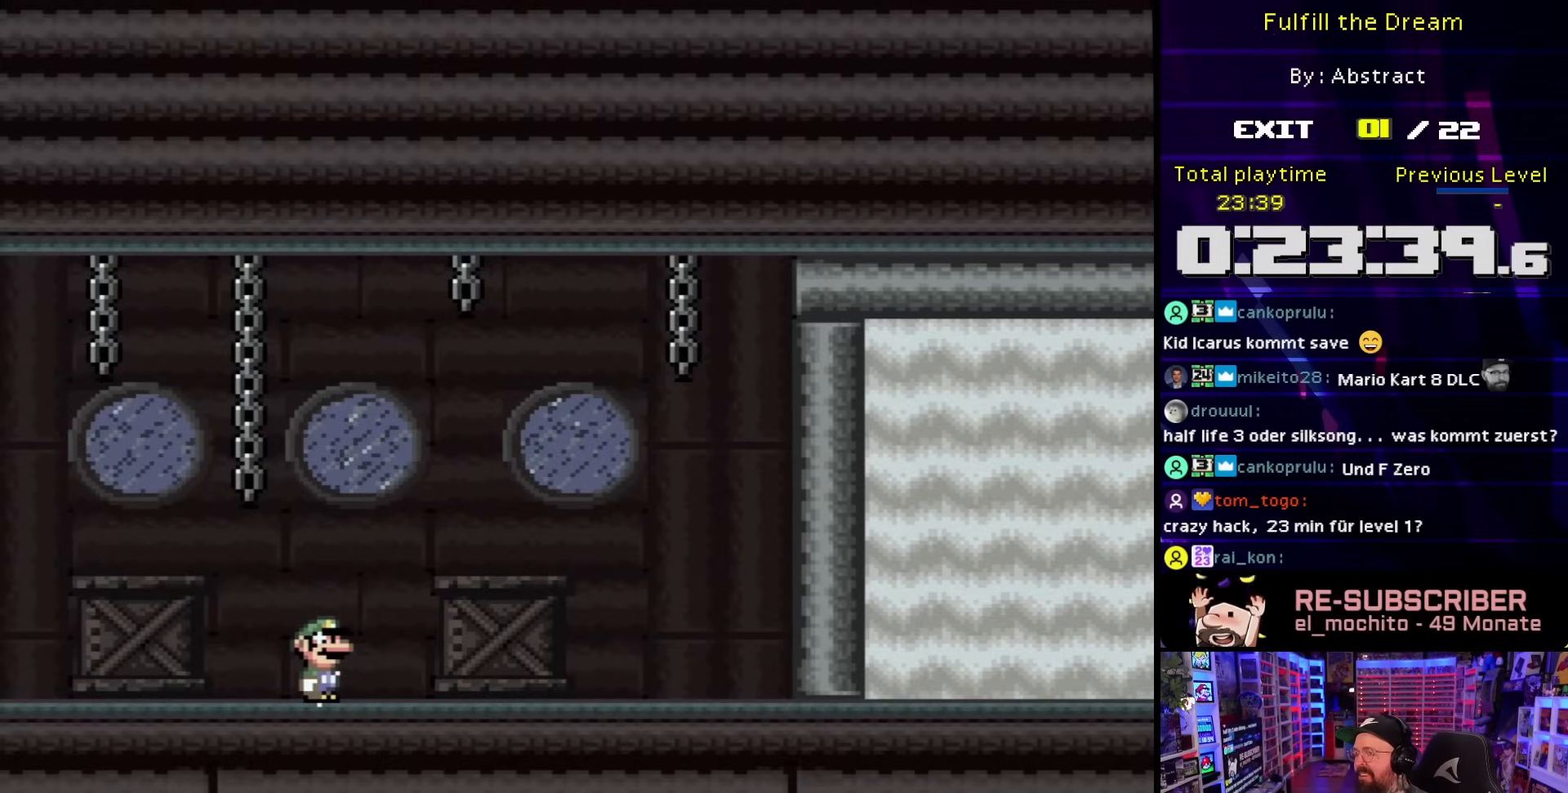
Gameplay with a controller (Nintendo layout); each line is a JSON object with the inputs held at the frame after it. "events" lists button and stick changes between this image and that frame as [ms after this image, input, new state], when the widget could be followed in between. Not read: L3 R3.
{"buttons": [], "events": []}
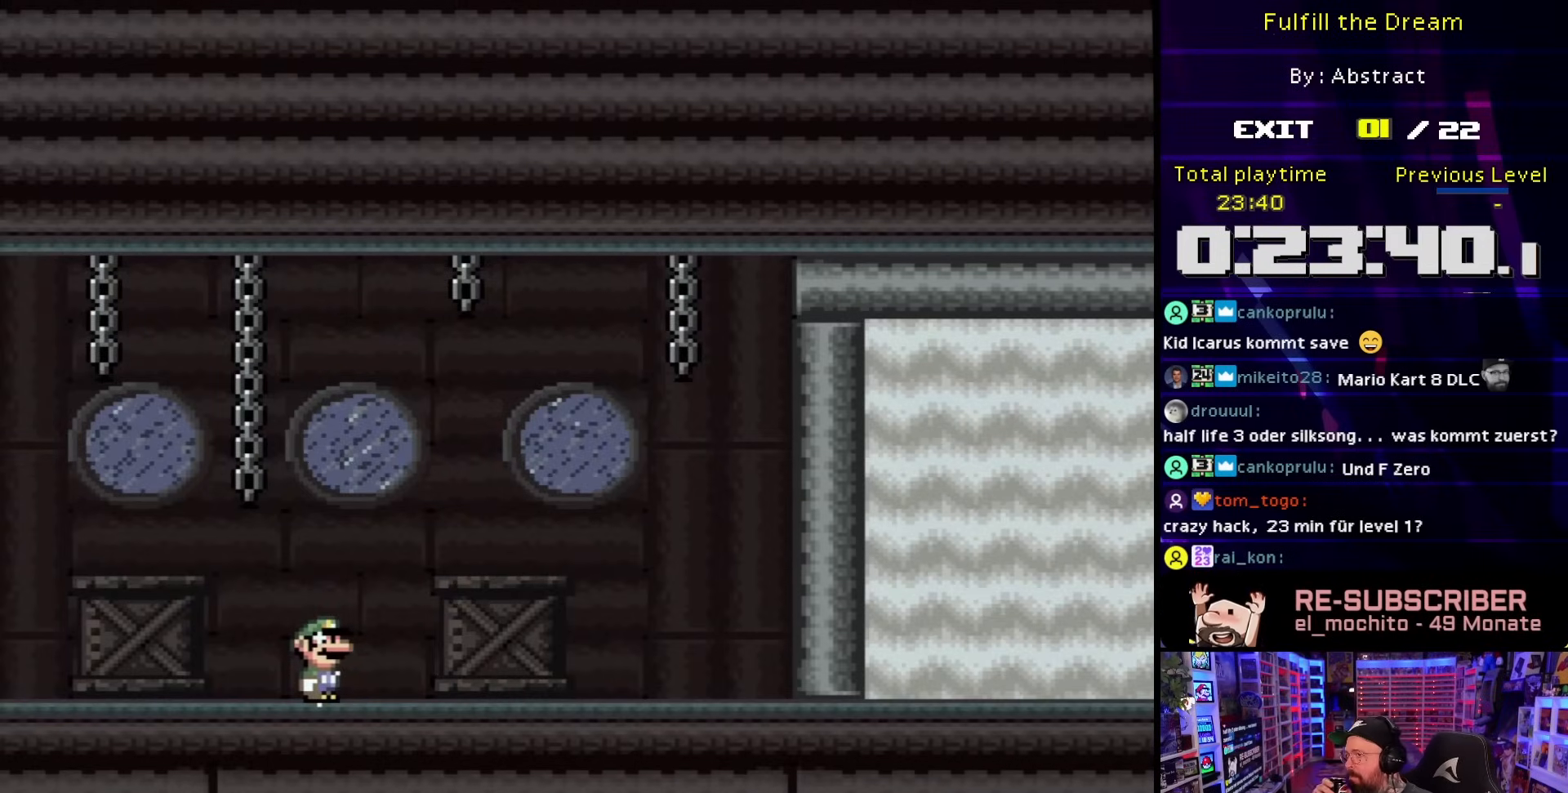
{"buttons": [], "events": []}
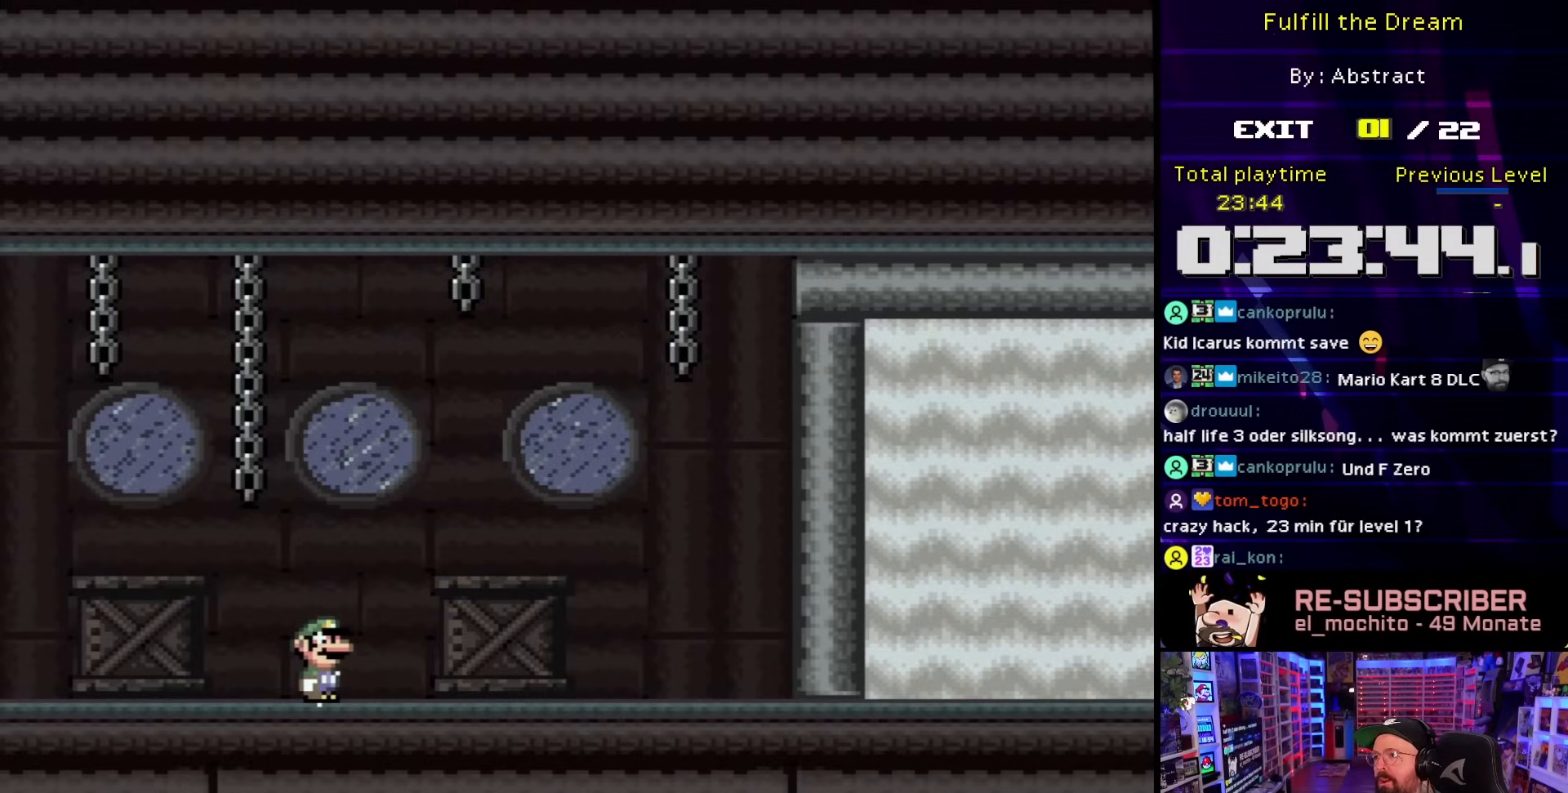
{"buttons": [], "events": []}
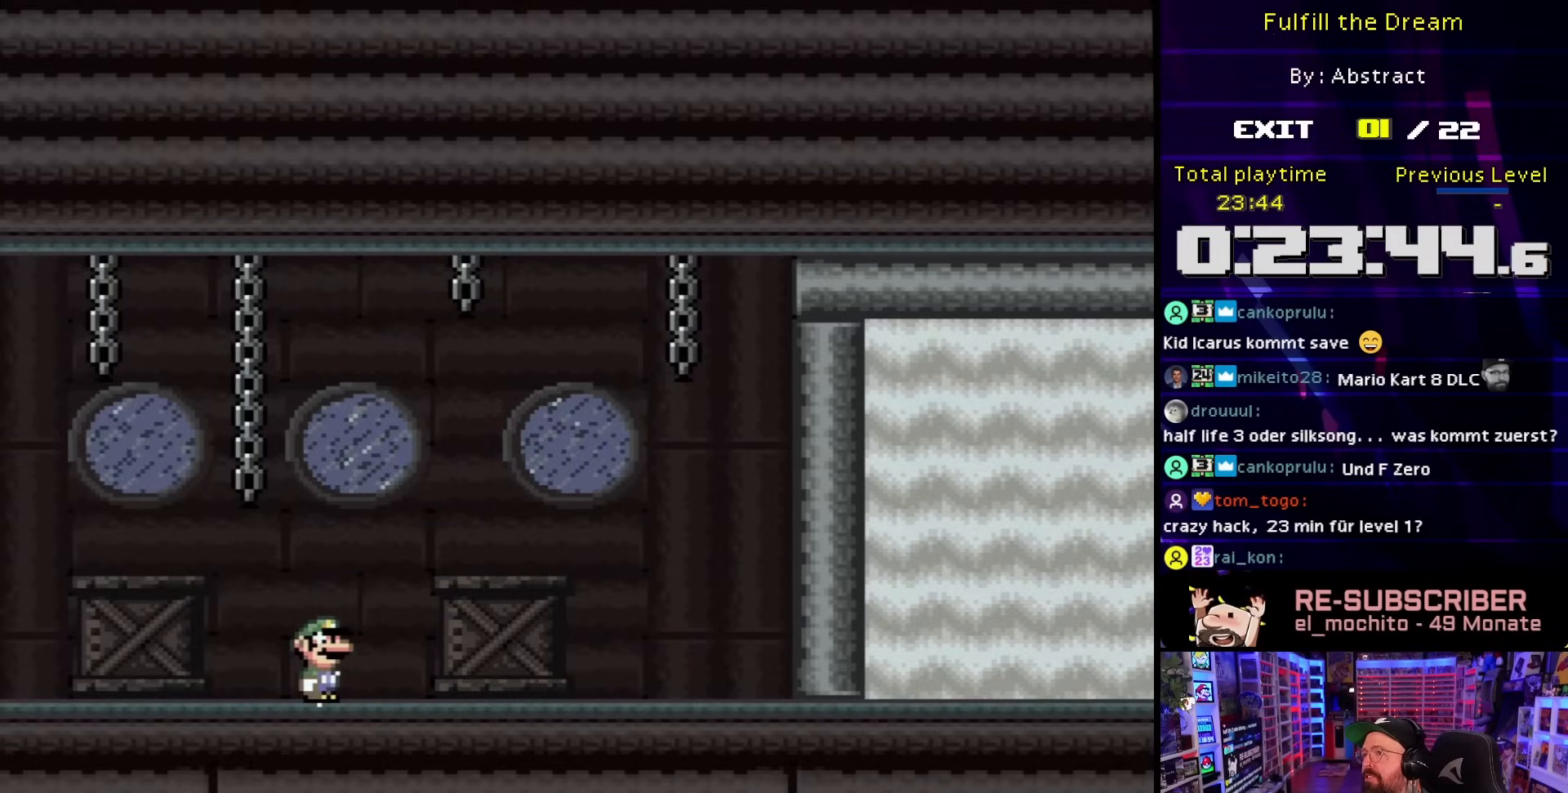
{"buttons": ["Y", "DPAD_RIGHT"], "events": [[83, "START", "down"], [183, "START", "up"], [250, "DPAD_RIGHT", "down"], [367, "Y", "down"]]}
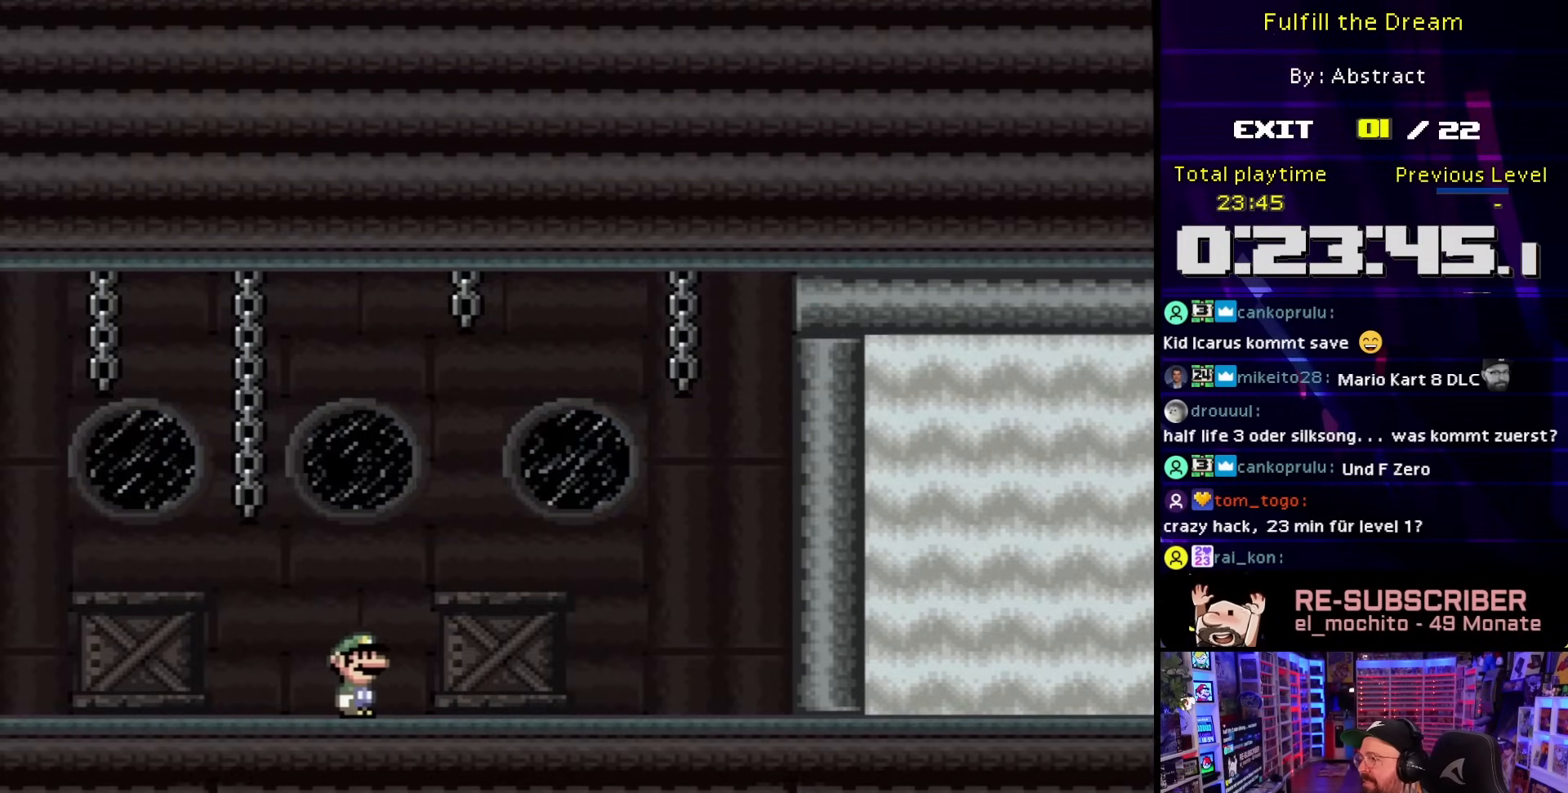
{"buttons": ["Y", "DPAD_RIGHT"], "events": []}
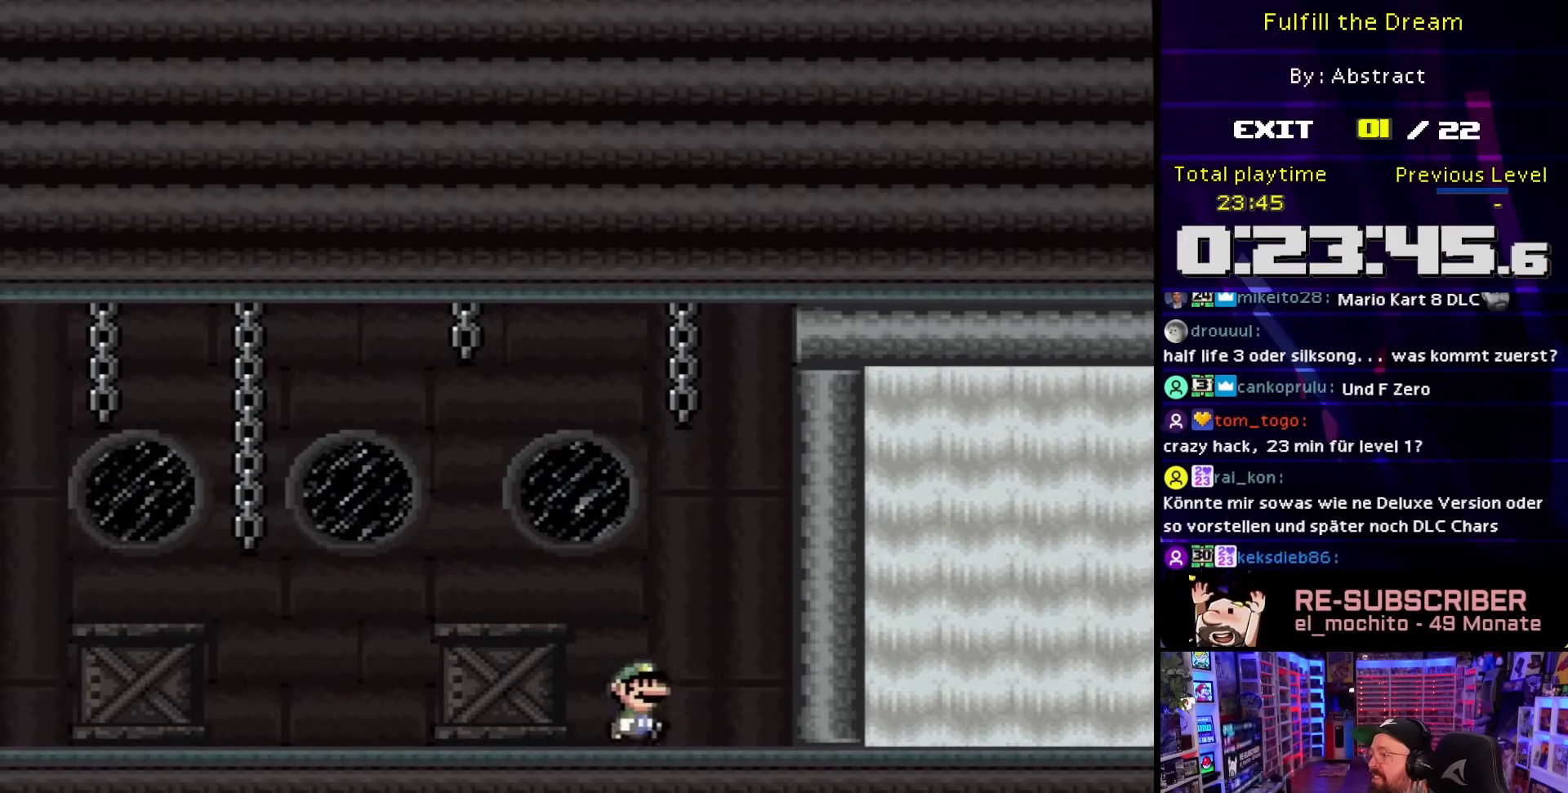
{"buttons": ["Y", "DPAD_RIGHT"], "events": []}
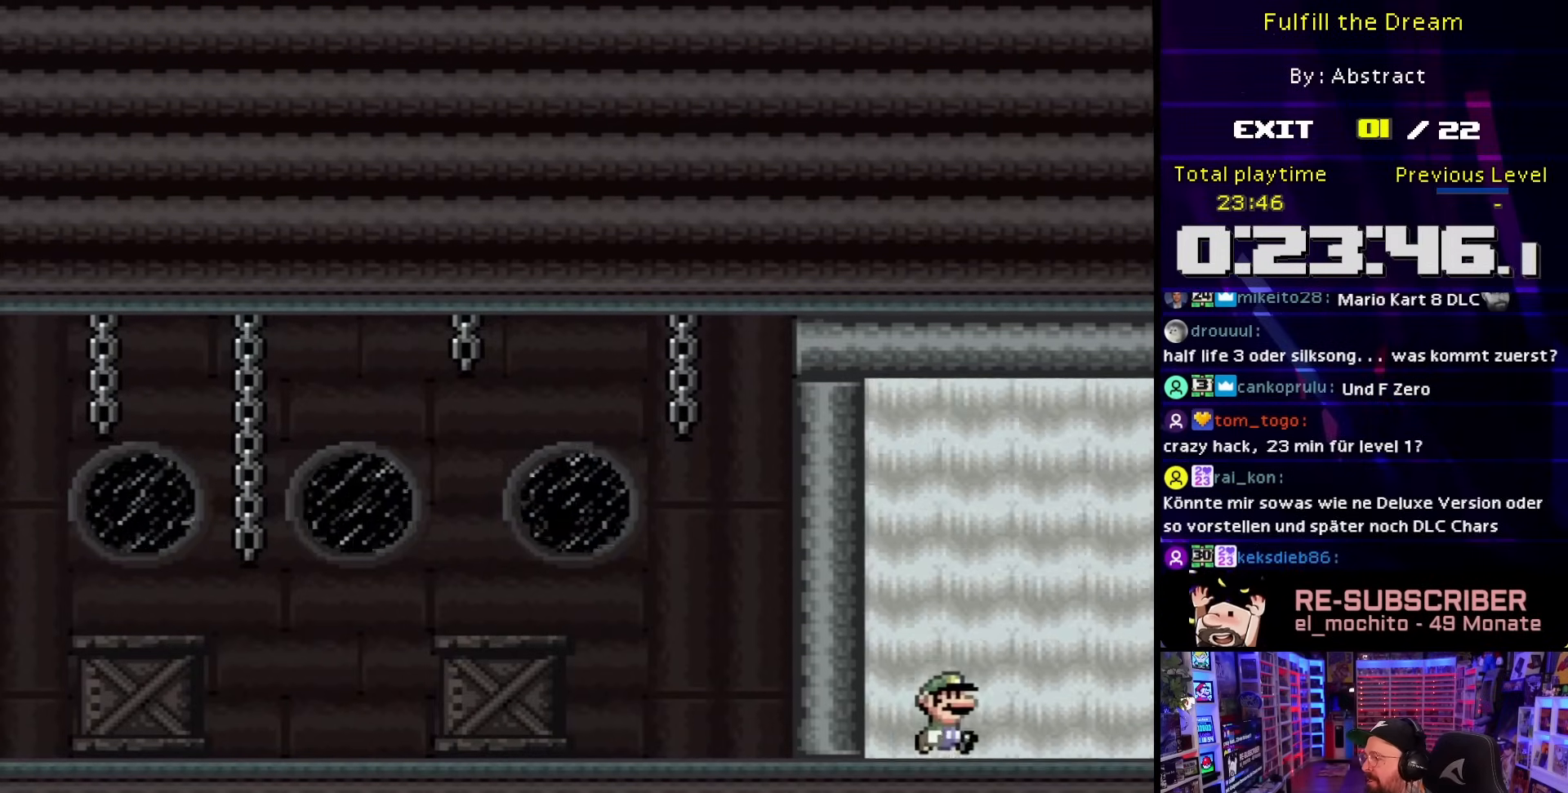
{"buttons": ["Y"], "events": [[50, "DPAD_RIGHT", "up"], [50, "DPAD_UP", "down"], [67, "DPAD_RIGHT", "down"], [67, "DPAD_UP", "up"], [467, "DPAD_RIGHT", "up"]]}
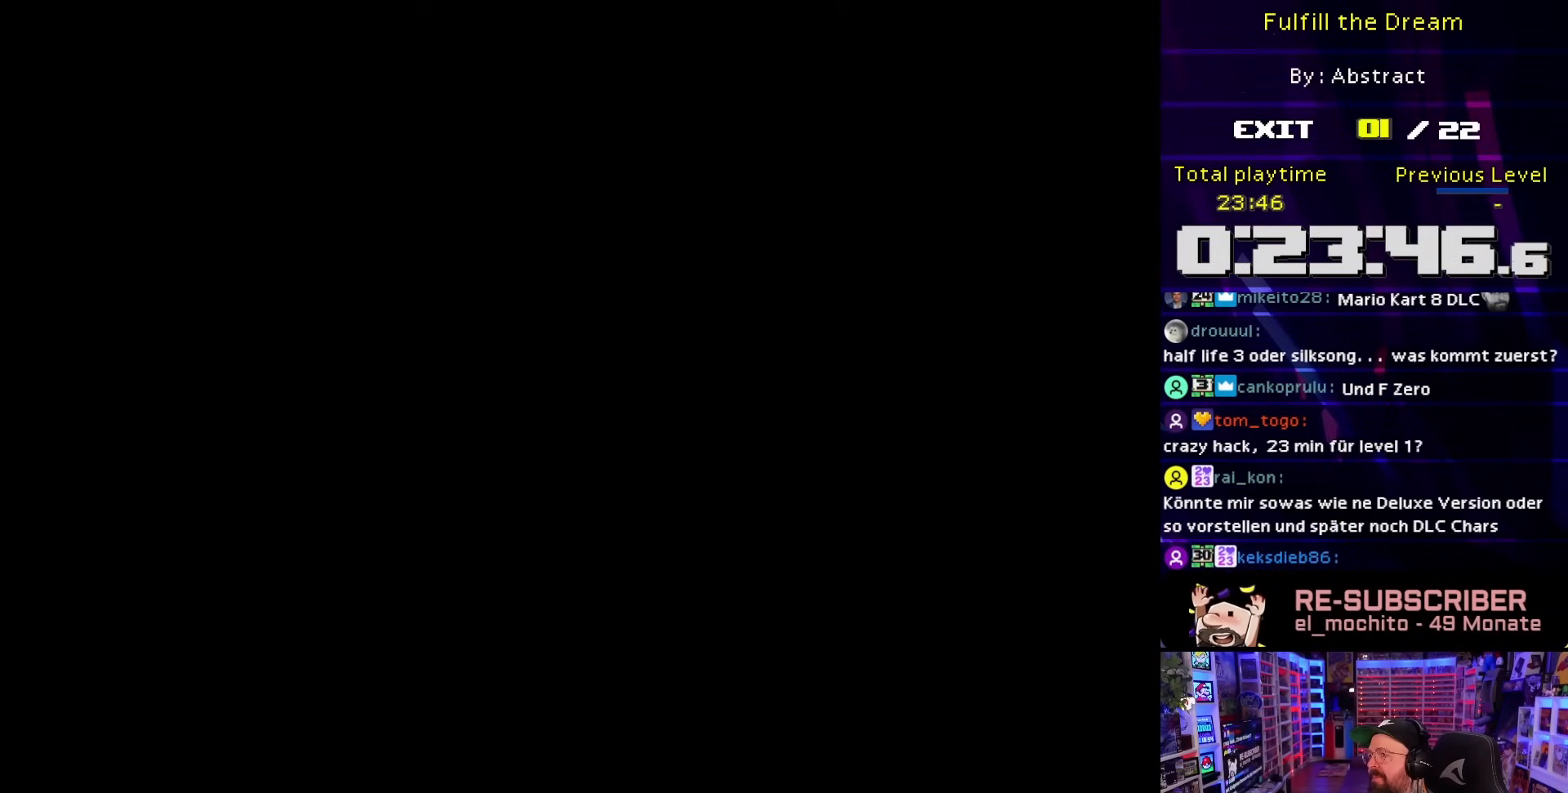
{"buttons": ["Y"], "events": []}
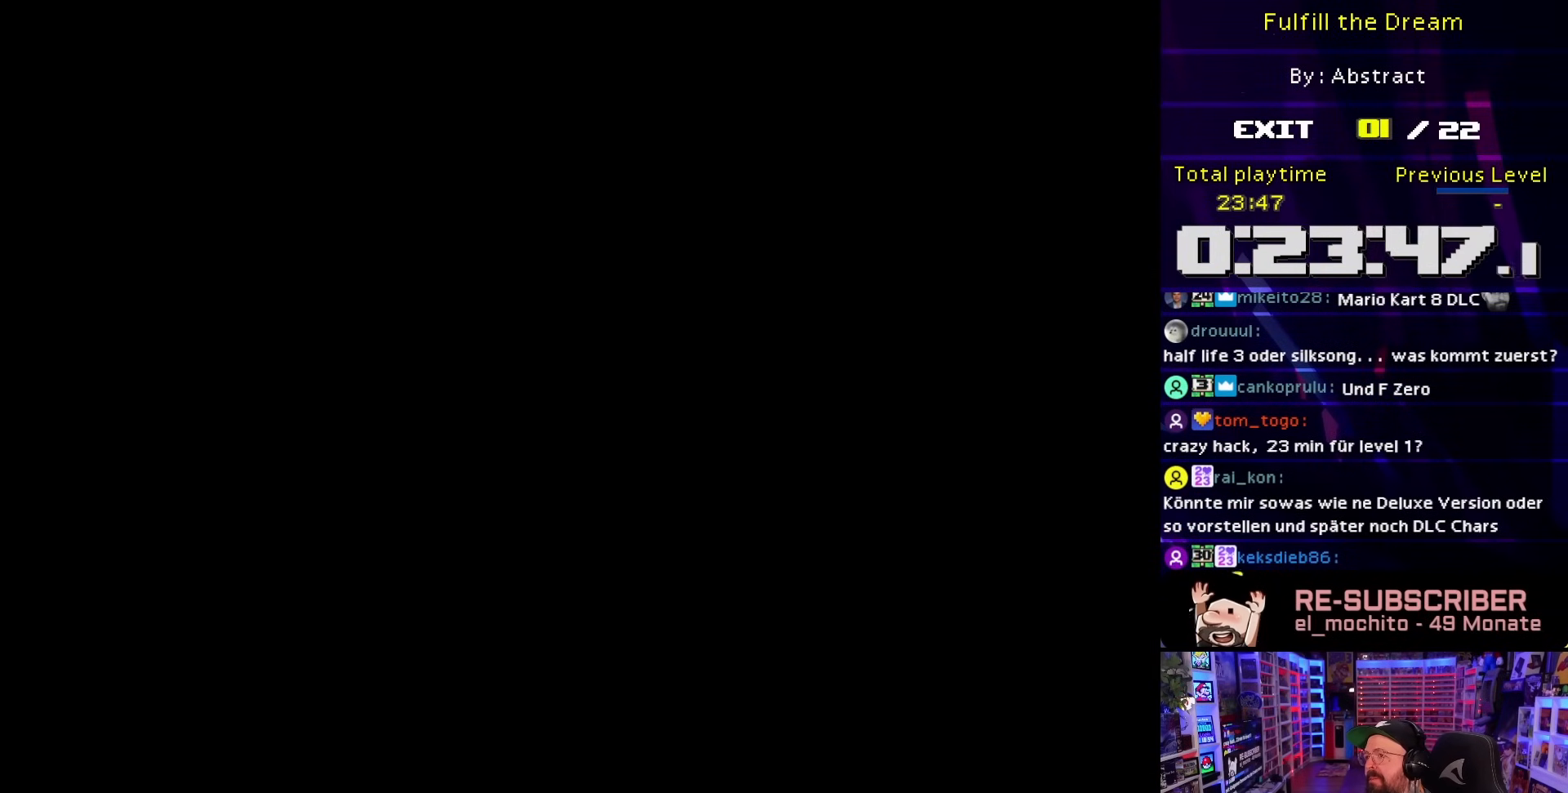
{"buttons": [], "events": [[500, "Y", "up"]]}
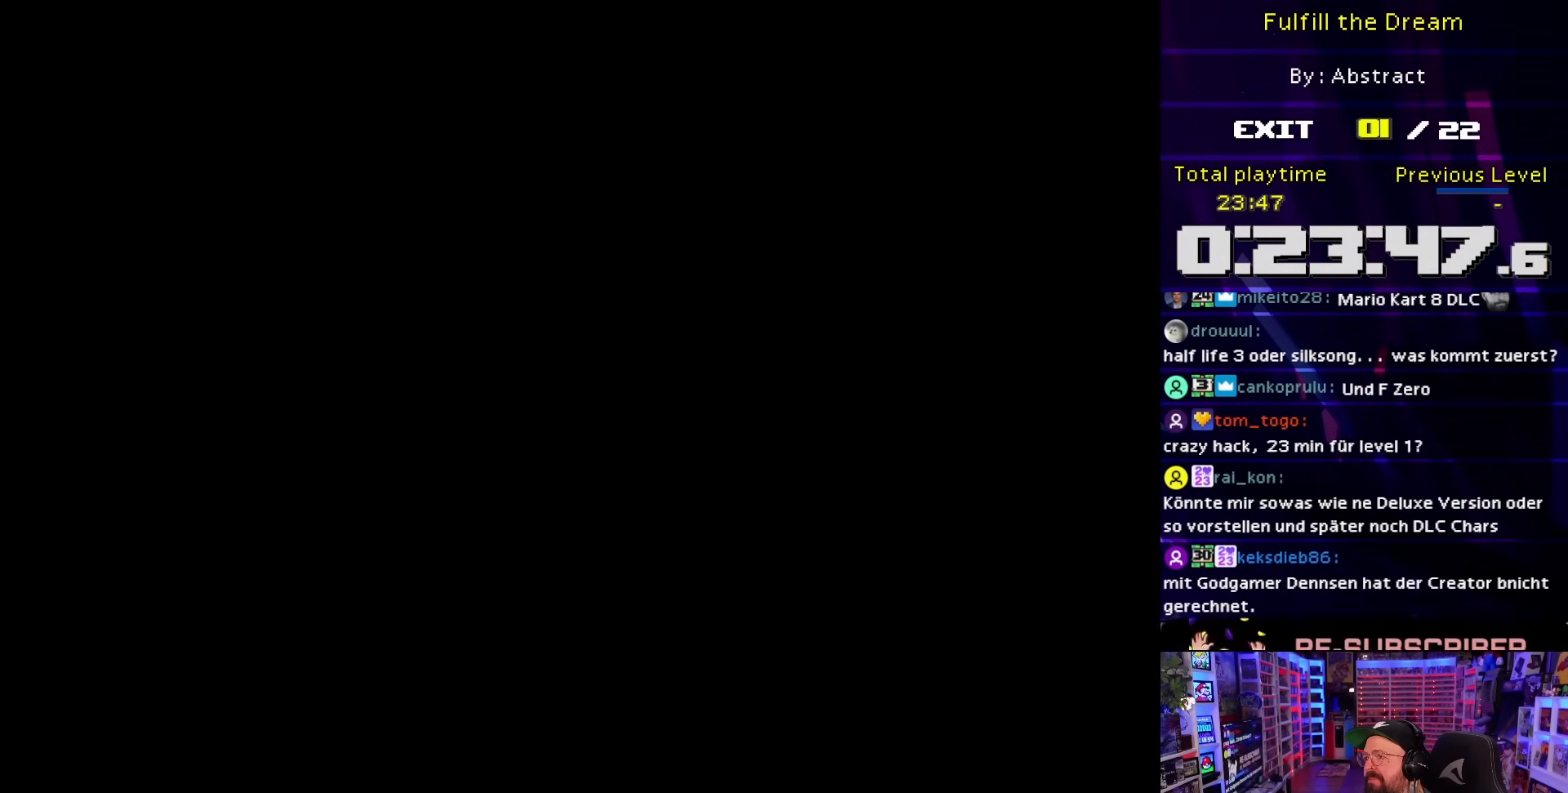
{"buttons": [], "events": []}
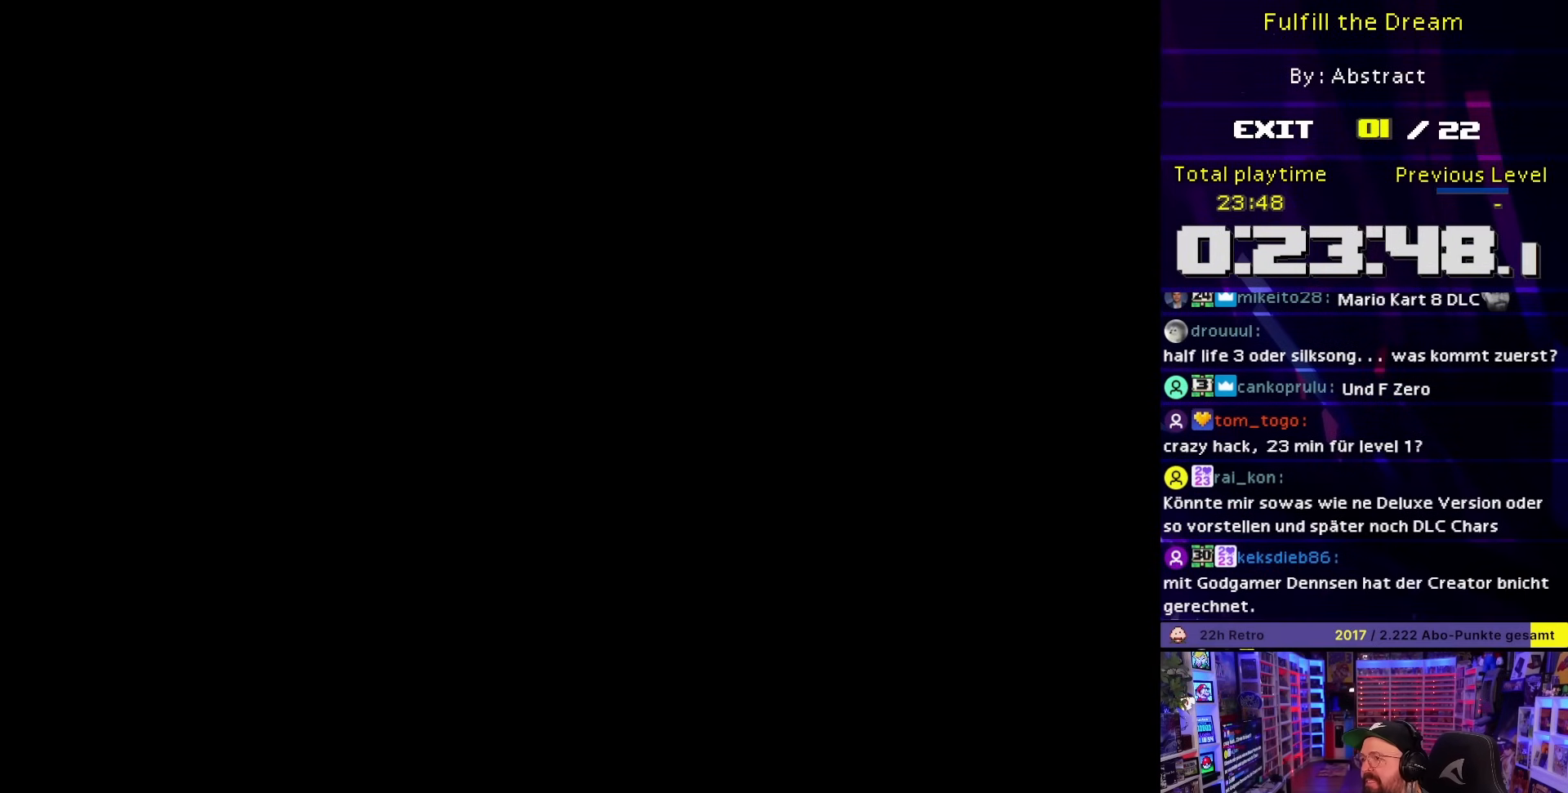
{"buttons": [], "events": []}
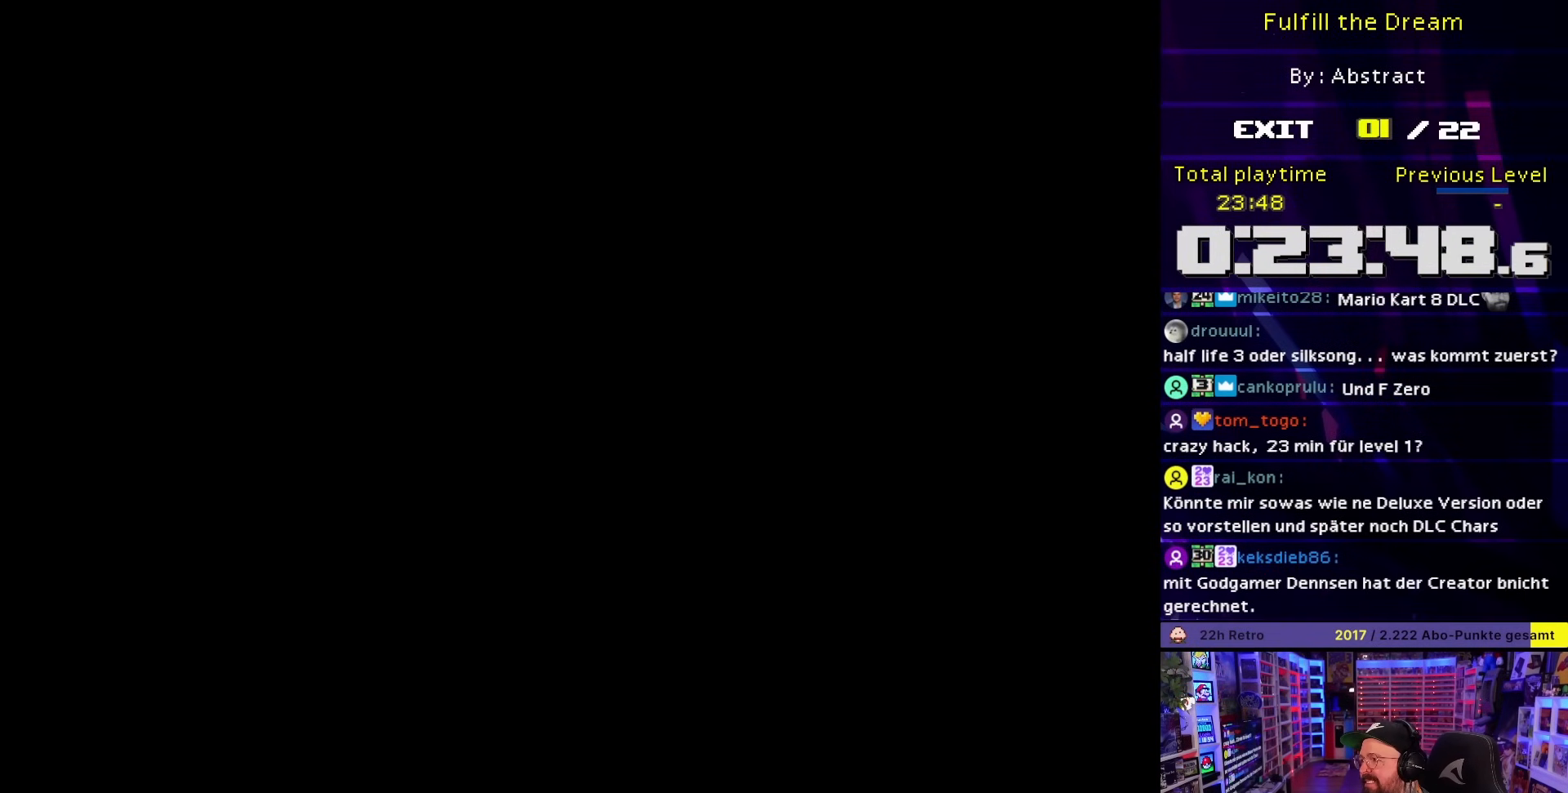
{"buttons": [], "events": []}
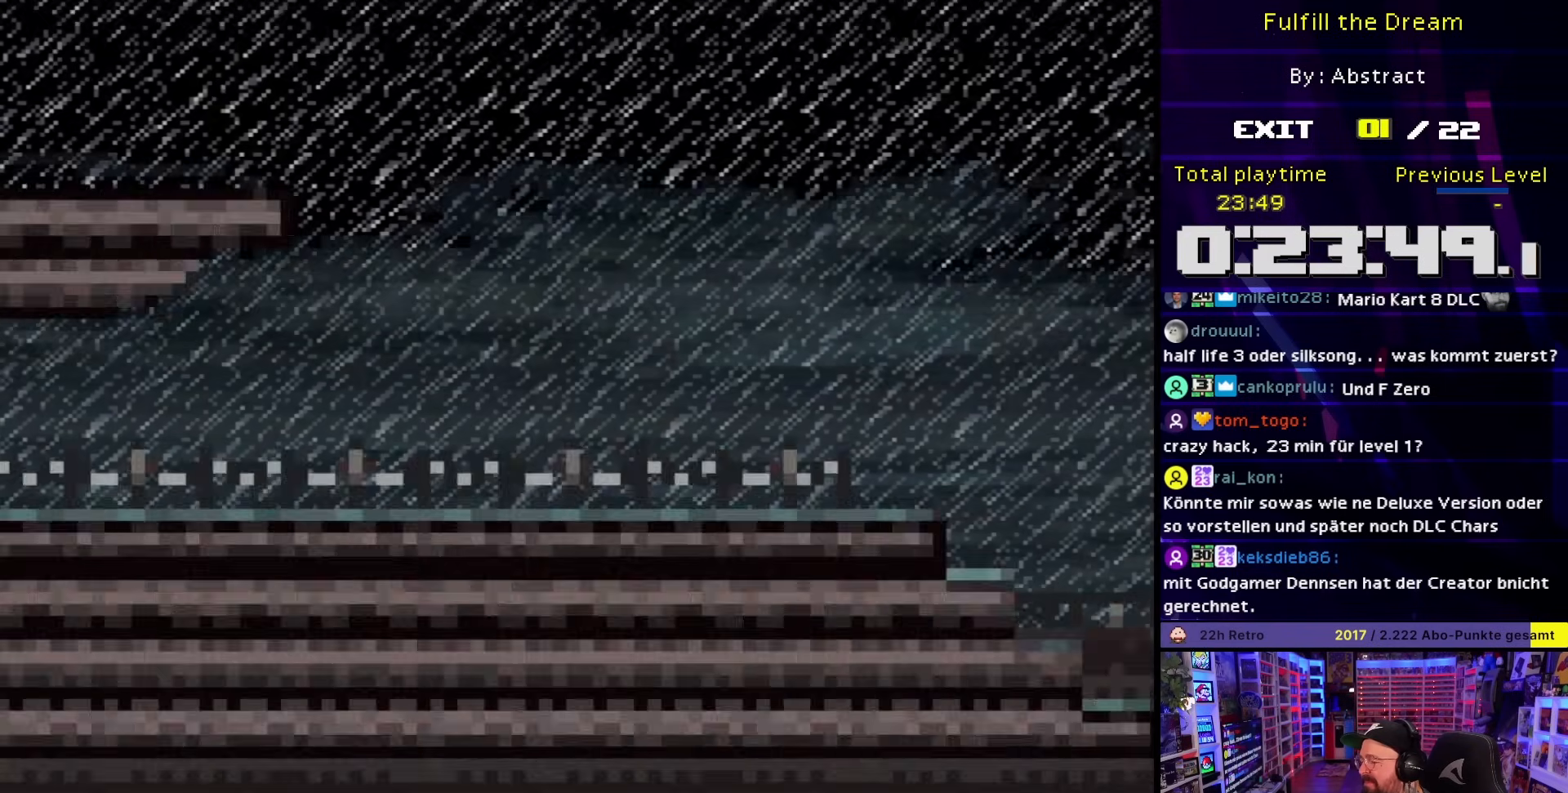
{"buttons": ["Y", "DPAD_RIGHT"], "events": [[450, "DPAD_RIGHT", "down"], [500, "Y", "down"]]}
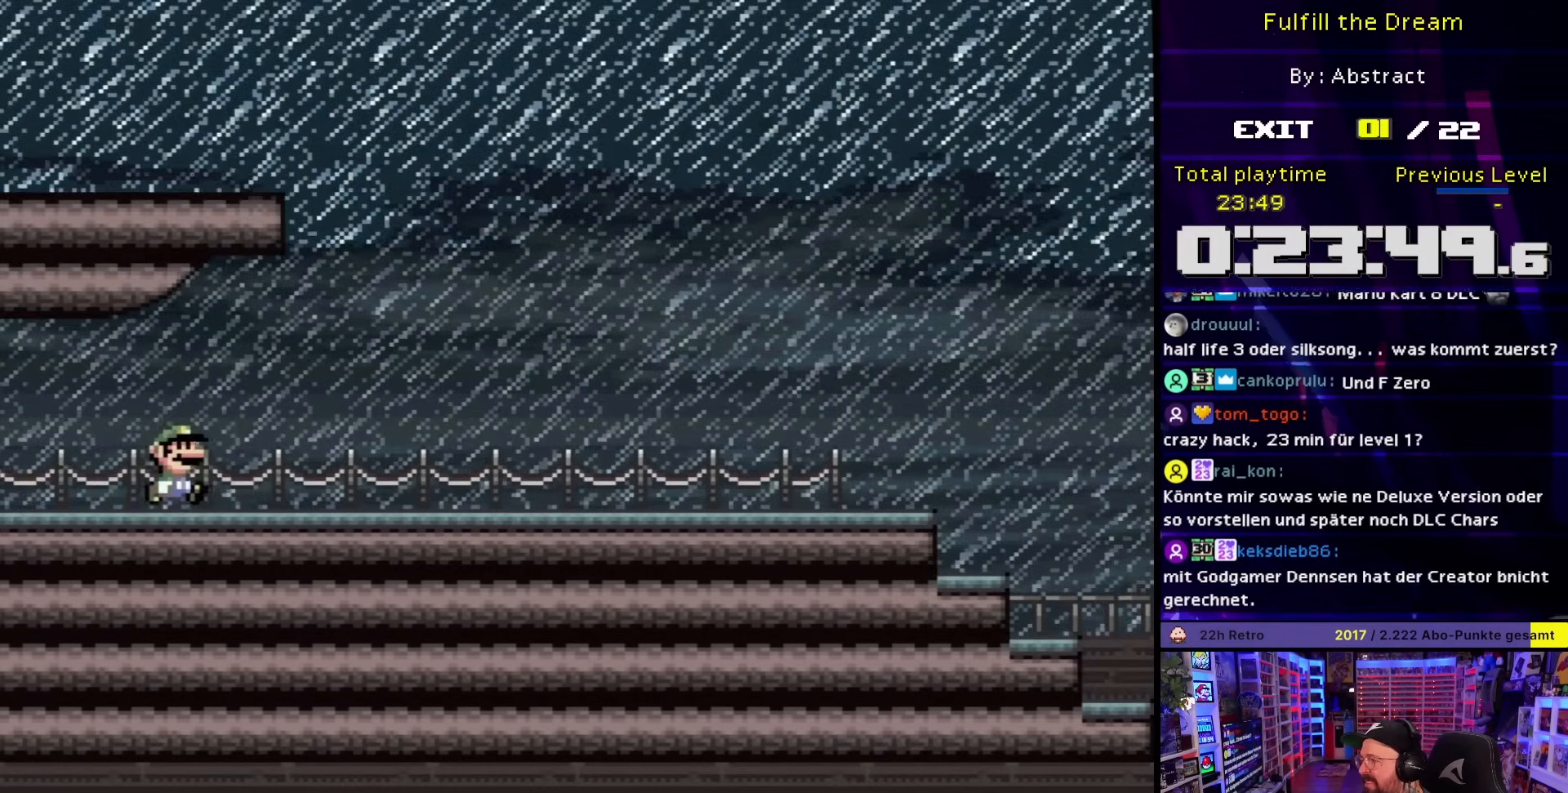
{"buttons": ["B", "Y", "DPAD_LEFT"], "events": [[383, "B", "down"], [400, "DPAD_RIGHT", "up"], [400, "DPAD_UP", "down"], [417, "DPAD_LEFT", "down"], [417, "DPAD_UP", "up"]]}
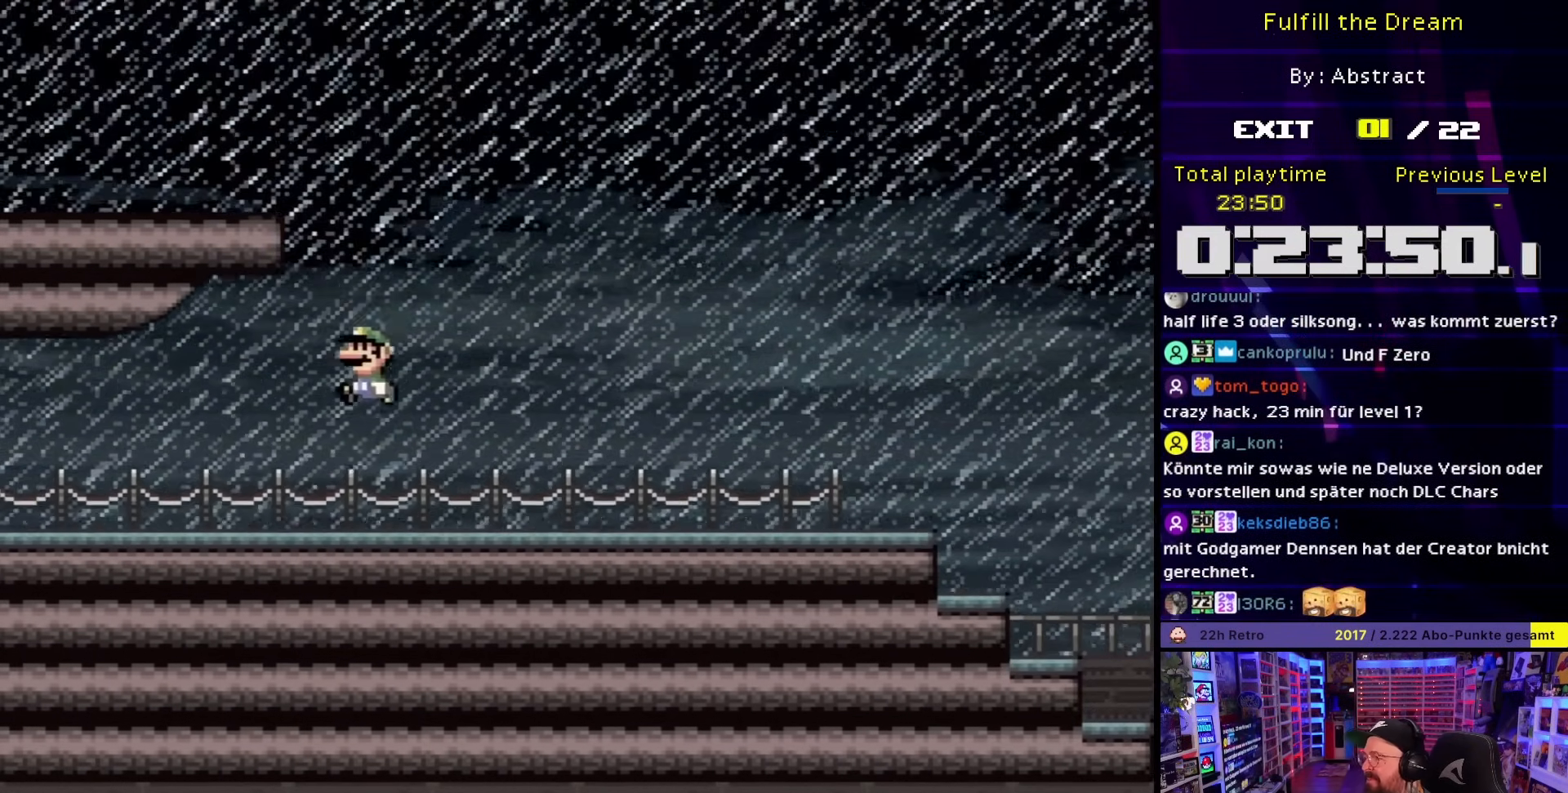
{"buttons": ["Y", "DPAD_LEFT"], "events": [[267, "B", "up"], [417, "B", "down"], [500, "B", "up"]]}
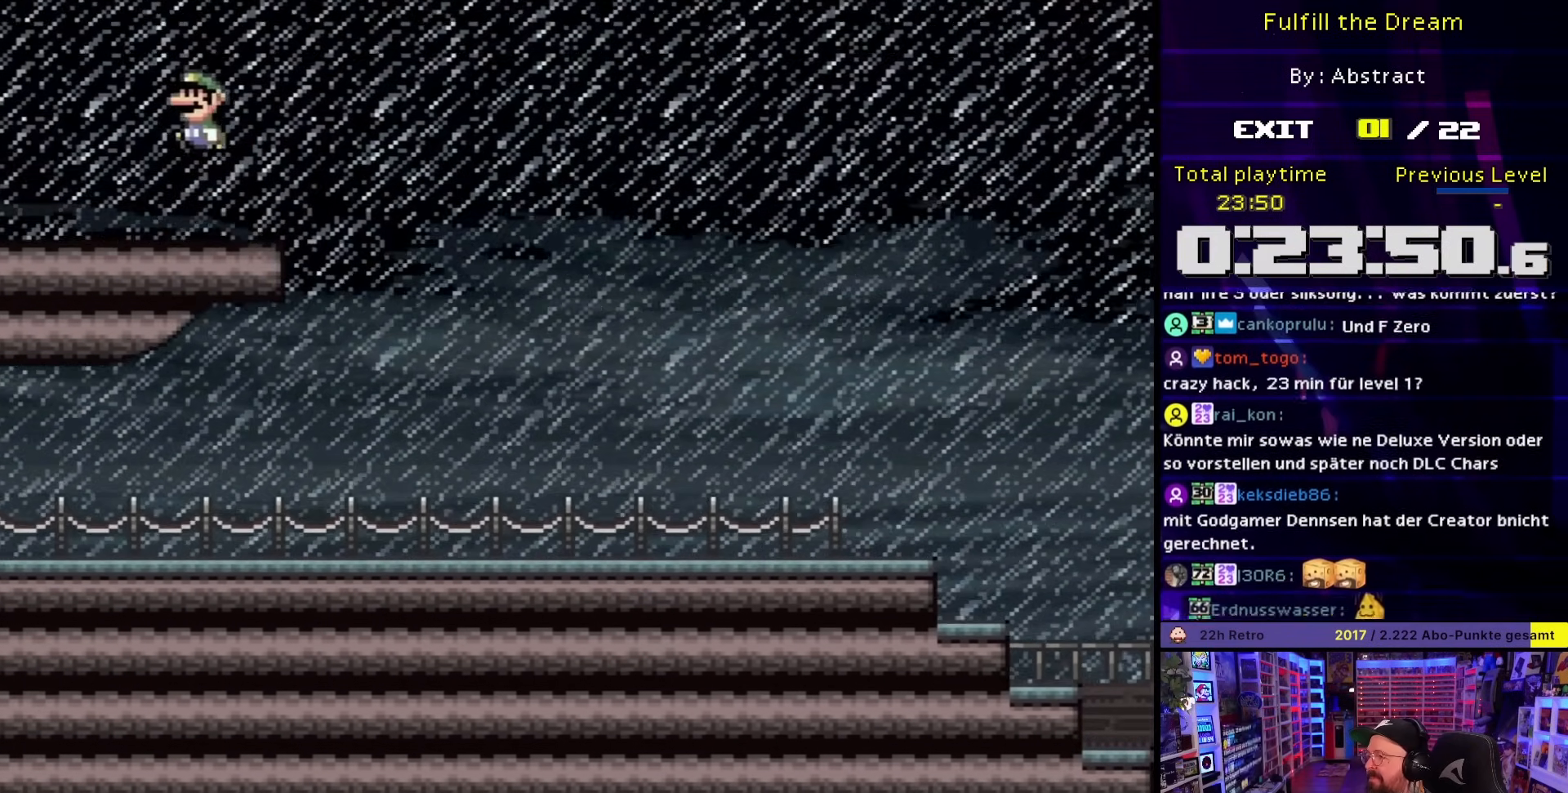
{"buttons": ["Y", "DPAD_LEFT"], "events": []}
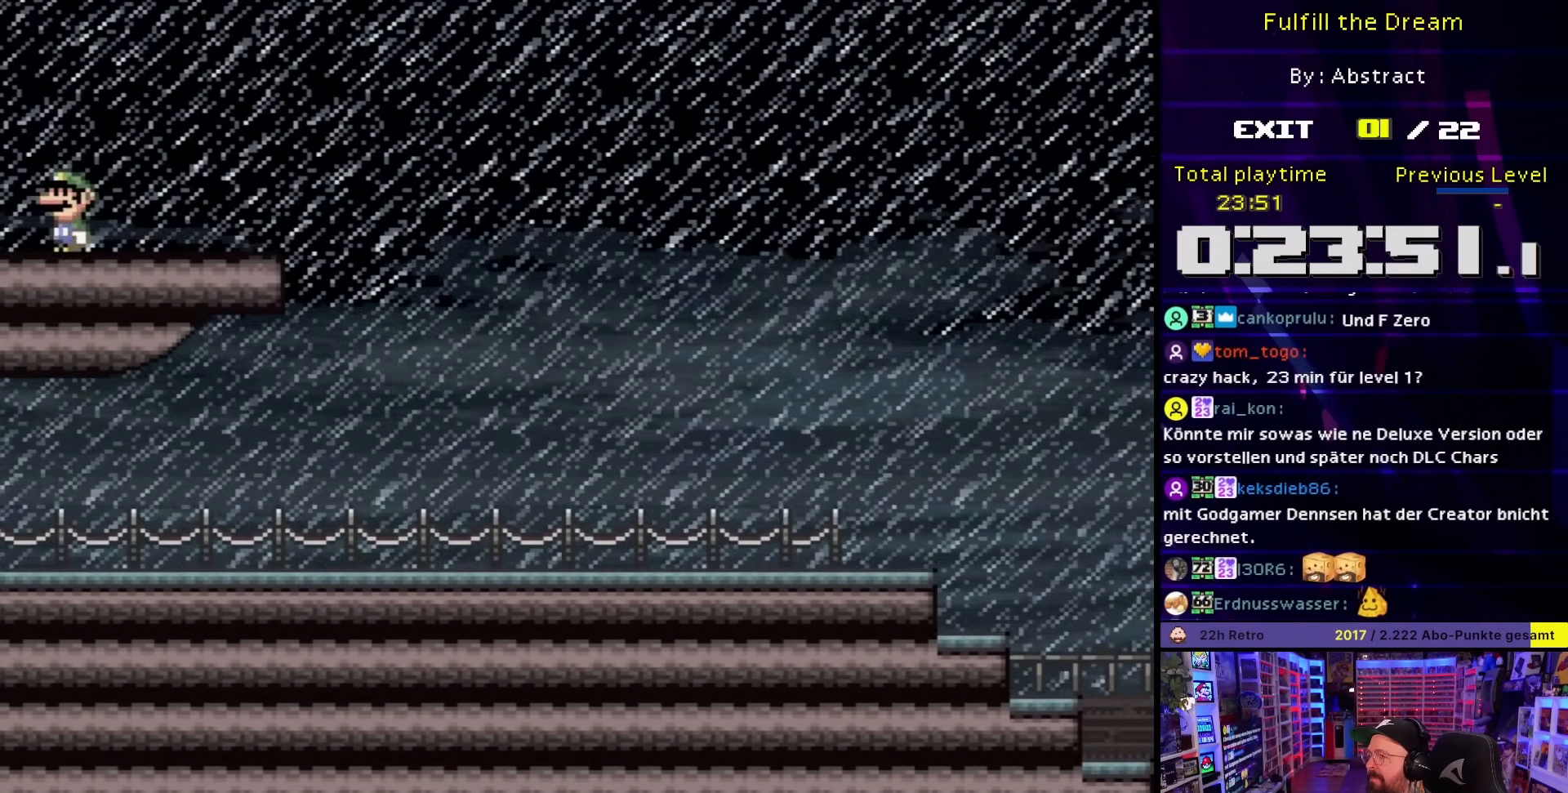
{"buttons": ["Y", "DPAD_RIGHT"], "events": [[50, "DPAD_LEFT", "up"], [50, "START", "down"], [50, "Y", "up"], [67, "B", "down"], [67, "DPAD_LEFT", "down"], [67, "START", "up"], [67, "Y", "down"], [100, "DPAD_LEFT", "up"], [100, "DPAD_UP", "down"], [133, "B", "up"], [133, "DPAD_RIGHT", "down"], [133, "DPAD_UP", "up"]]}
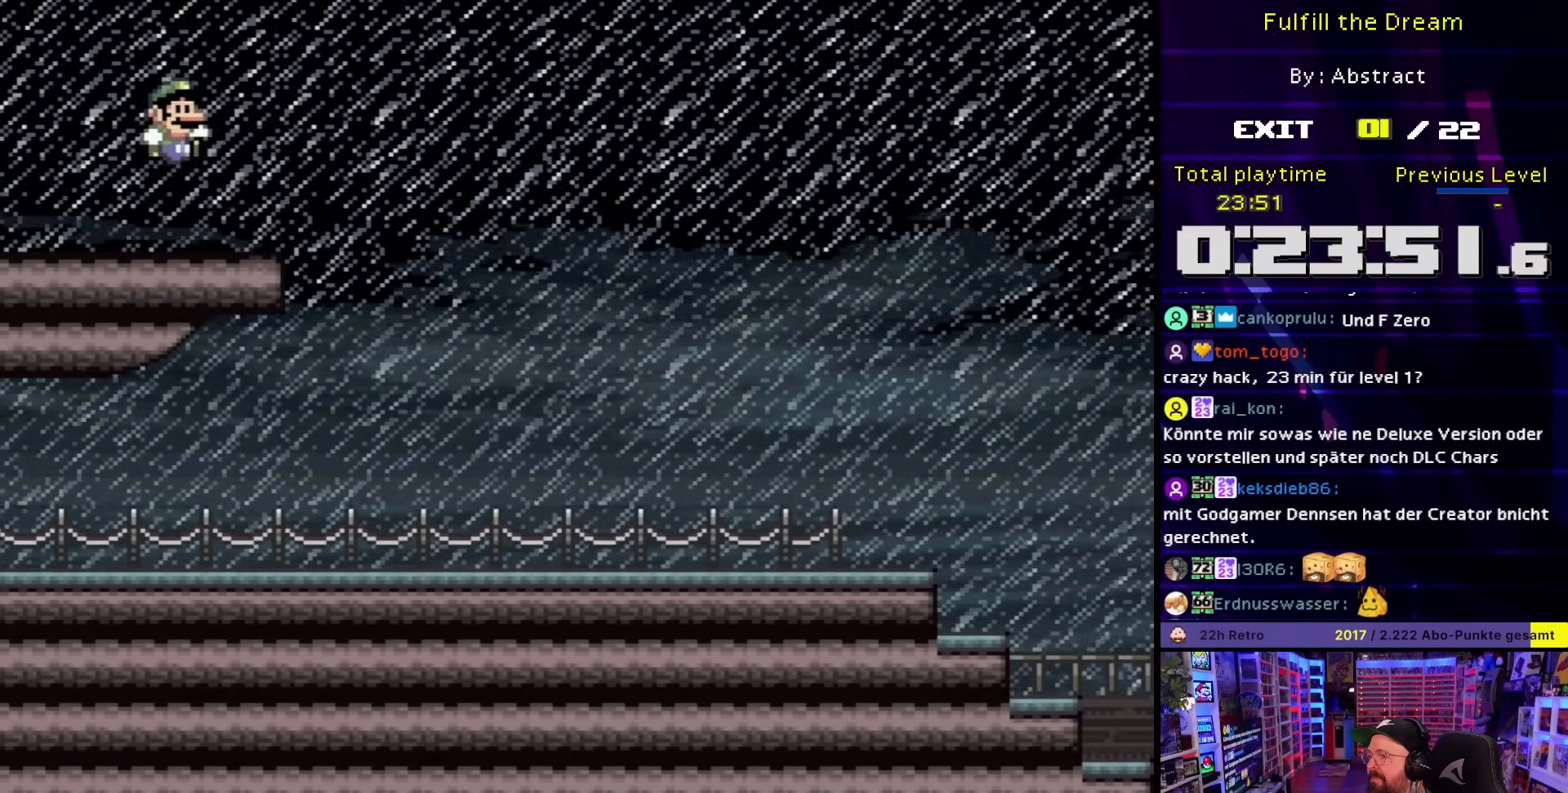
{"buttons": ["Y", "DPAD_RIGHT"], "events": []}
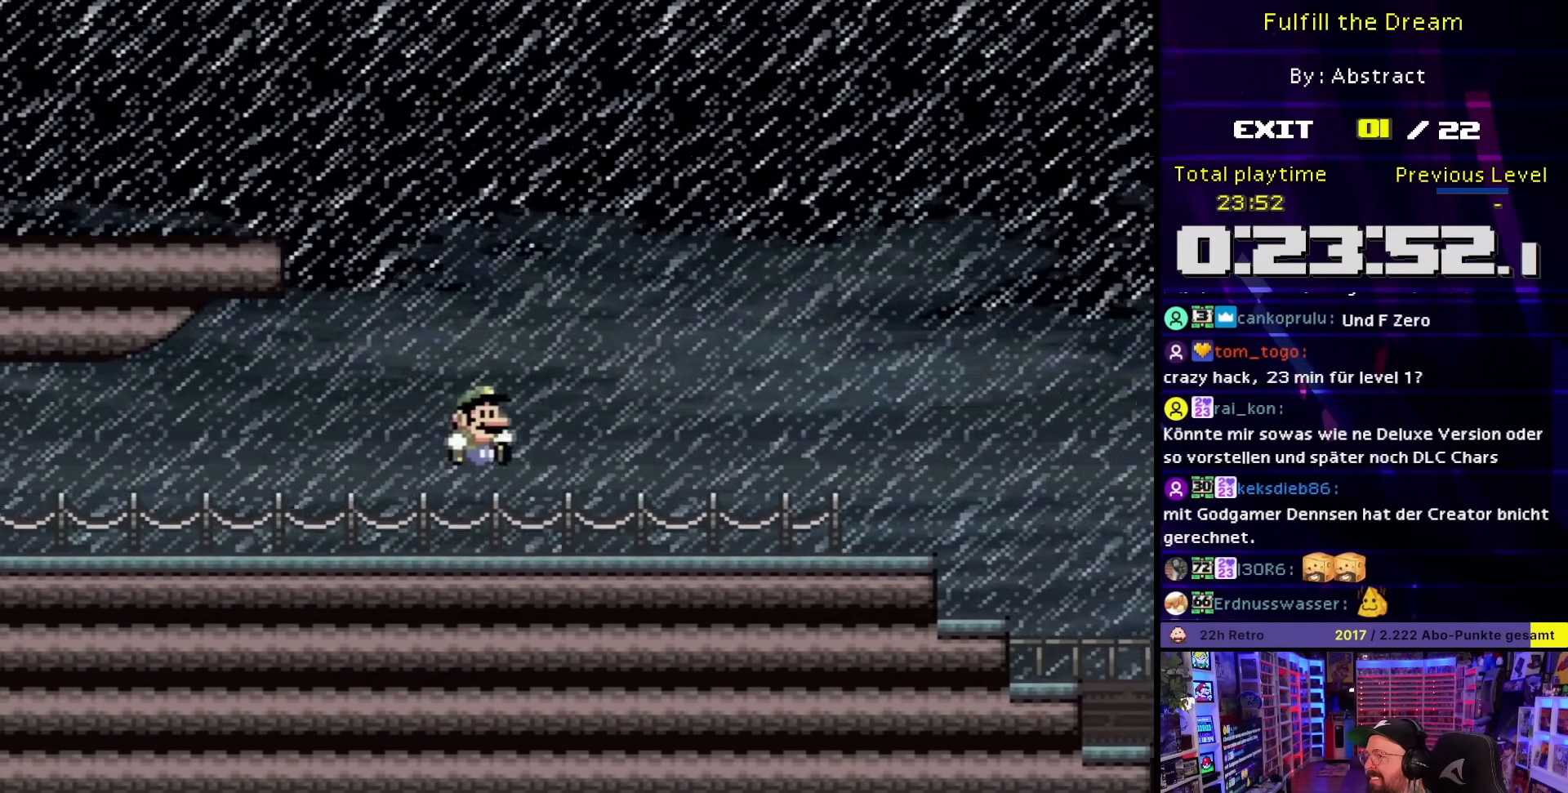
{"buttons": ["Y", "DPAD_RIGHT"], "events": []}
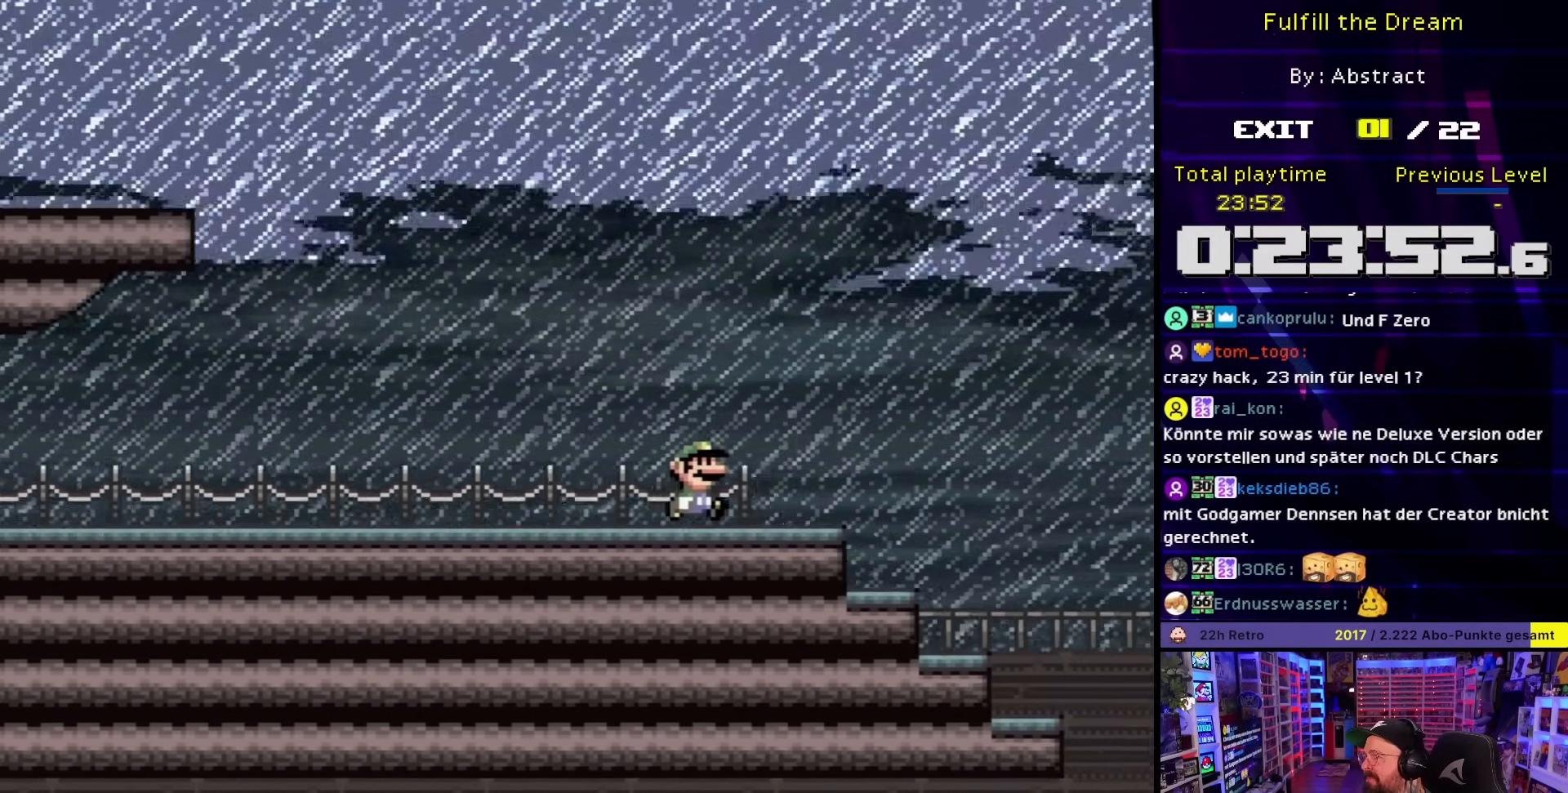
{"buttons": ["Y", "DPAD_RIGHT"], "events": []}
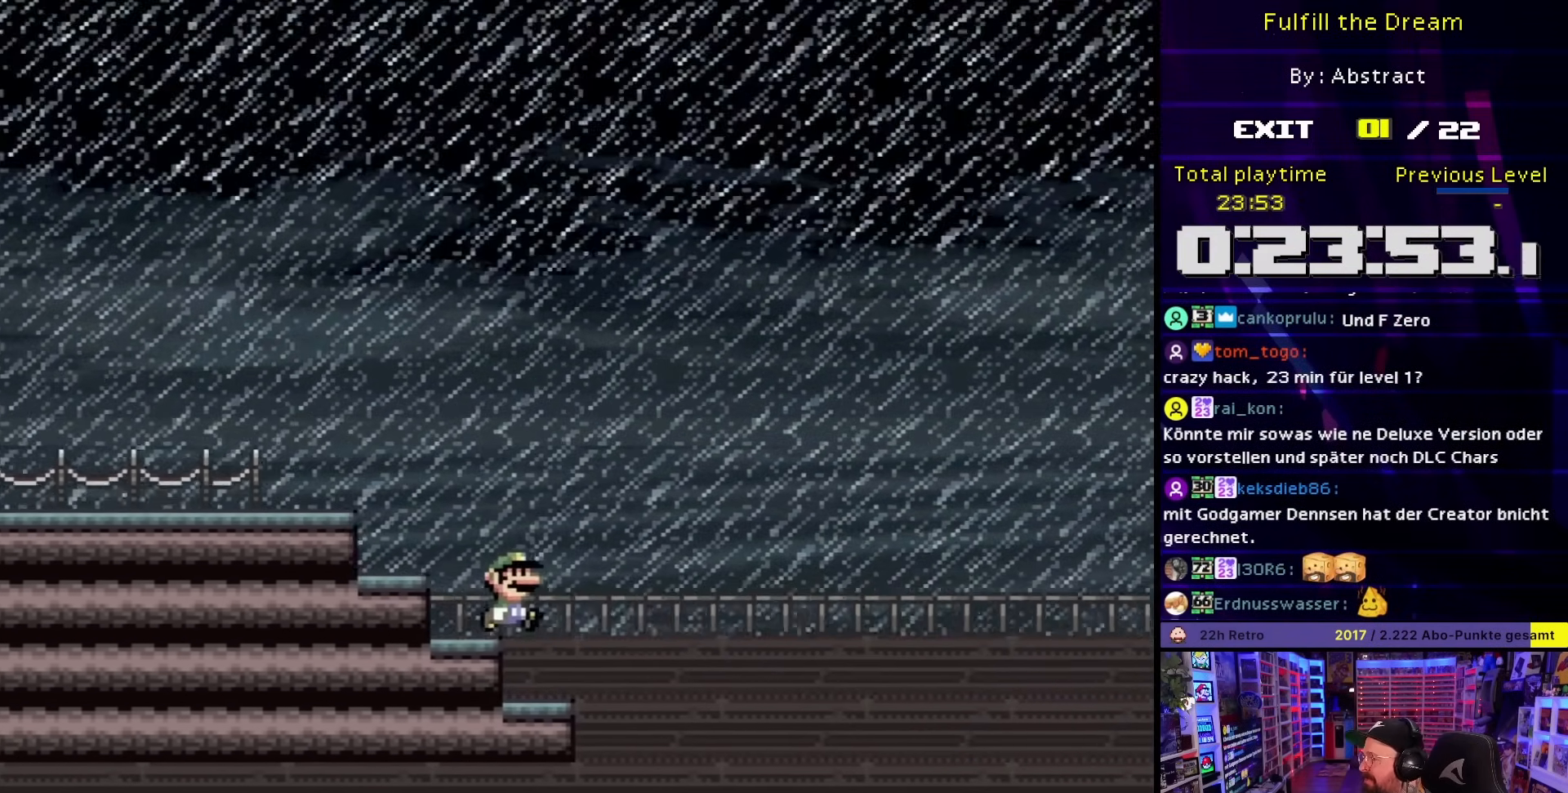
{"buttons": ["Y", "DPAD_RIGHT"], "events": []}
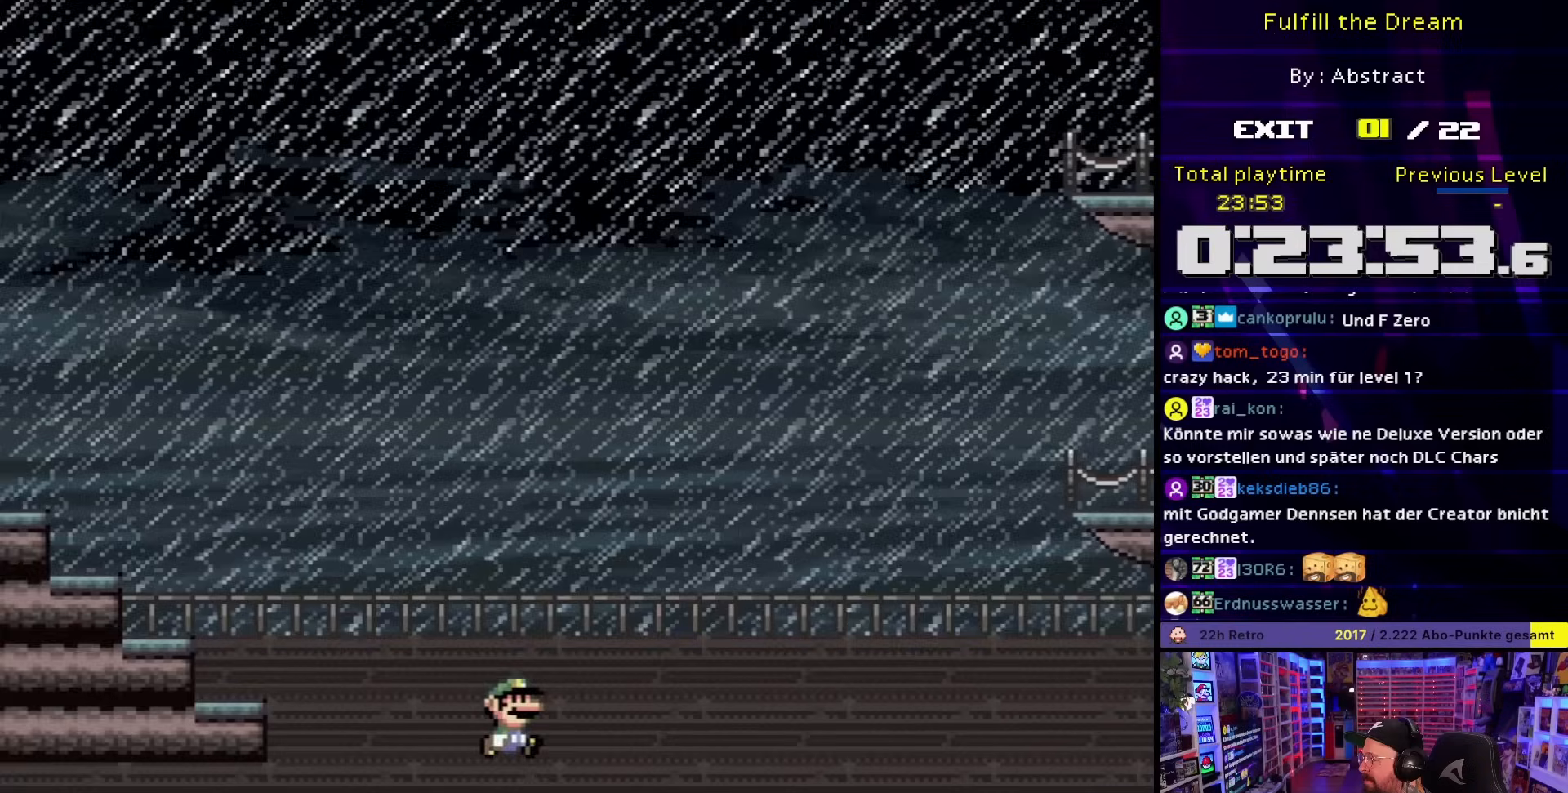
{"buttons": ["B", "Y", "DPAD_RIGHT"], "events": [[267, "DPAD_RIGHT", "up"], [267, "DPAD_UP", "down"], [283, "DPAD_RIGHT", "down"], [283, "DPAD_UP", "up"], [483, "B", "down"]]}
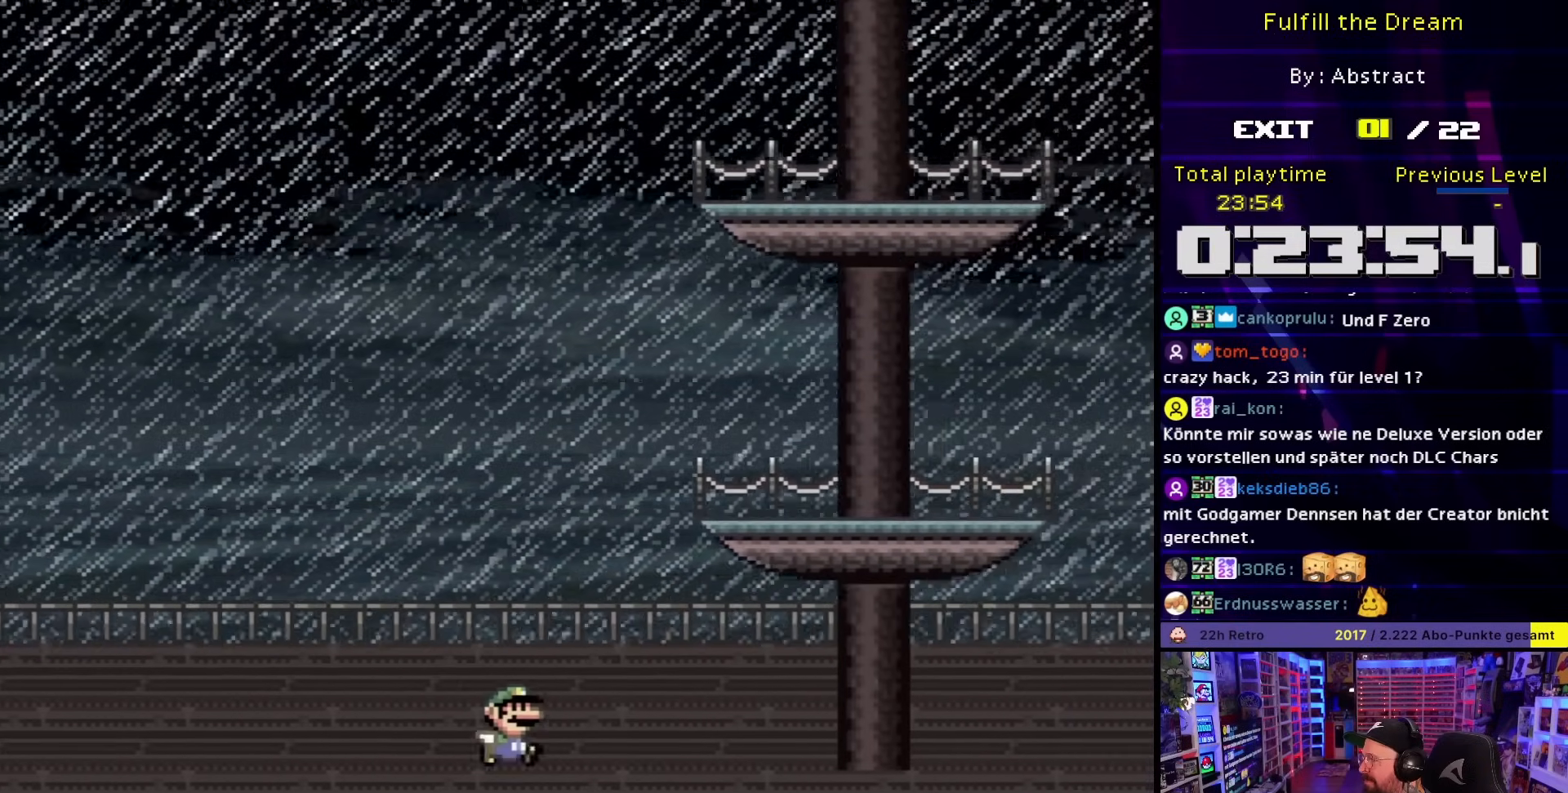
{"buttons": ["B", "Y", "DPAD_RIGHT"], "events": [[117, "B", "up"], [167, "DPAD_RIGHT", "up"], [200, "DPAD_RIGHT", "down"], [367, "B", "down"]]}
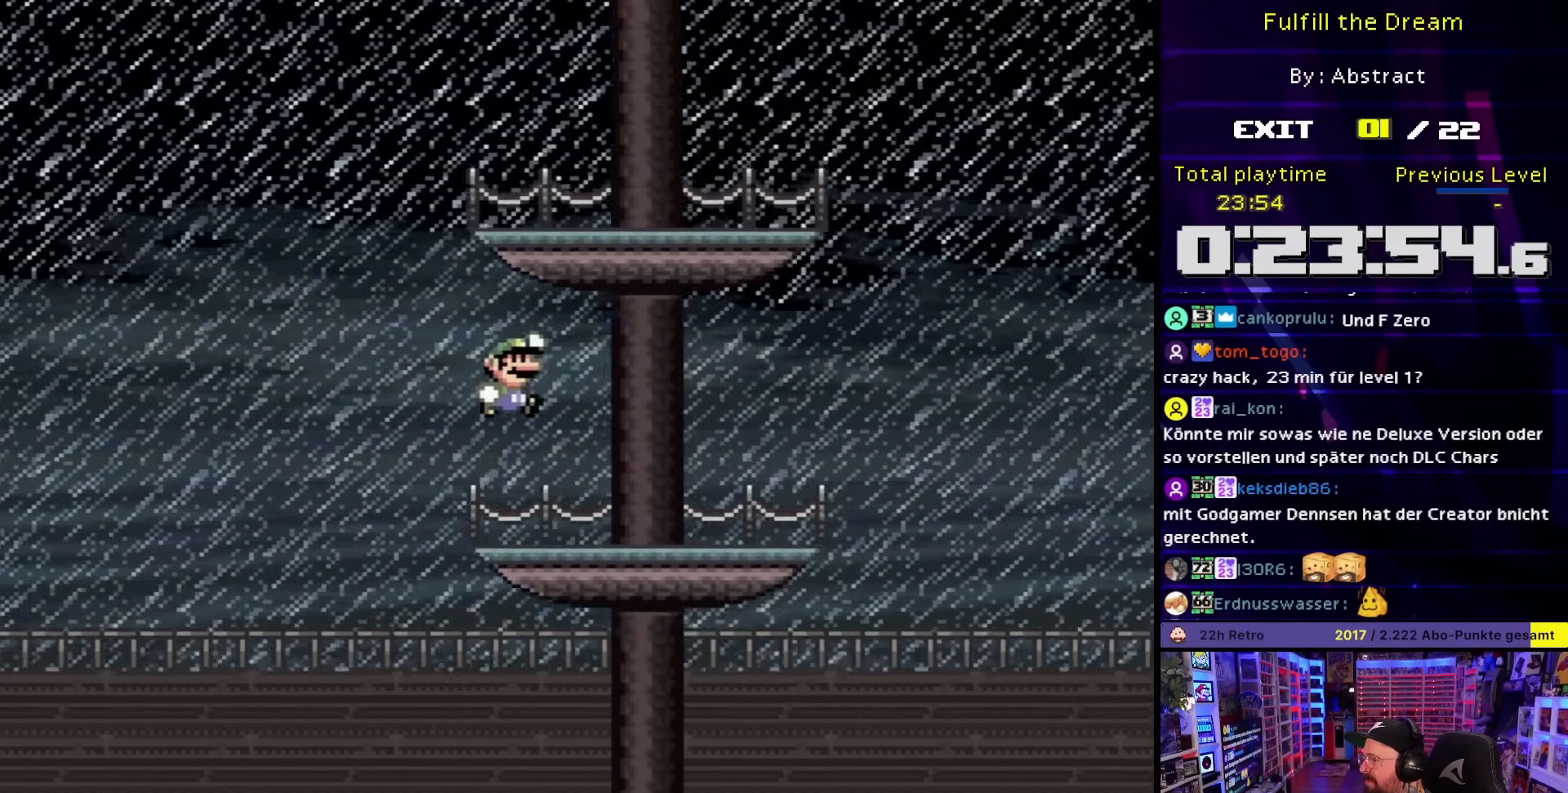
{"buttons": ["B", "Y", "DPAD_RIGHT"], "events": [[317, "B", "up"], [467, "B", "down"]]}
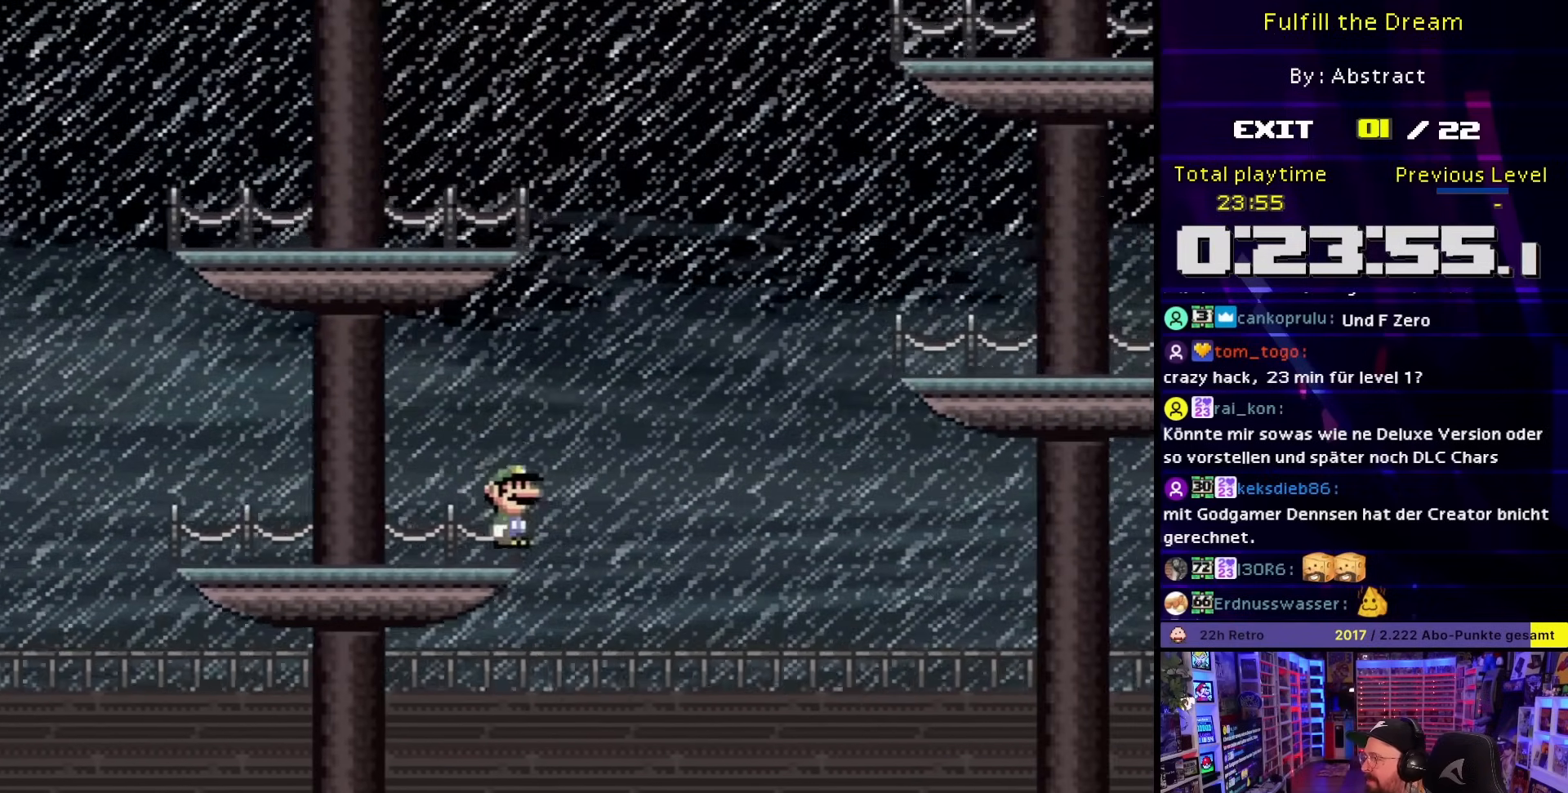
{"buttons": ["Y", "DPAD_RIGHT"], "events": [[500, "B", "up"]]}
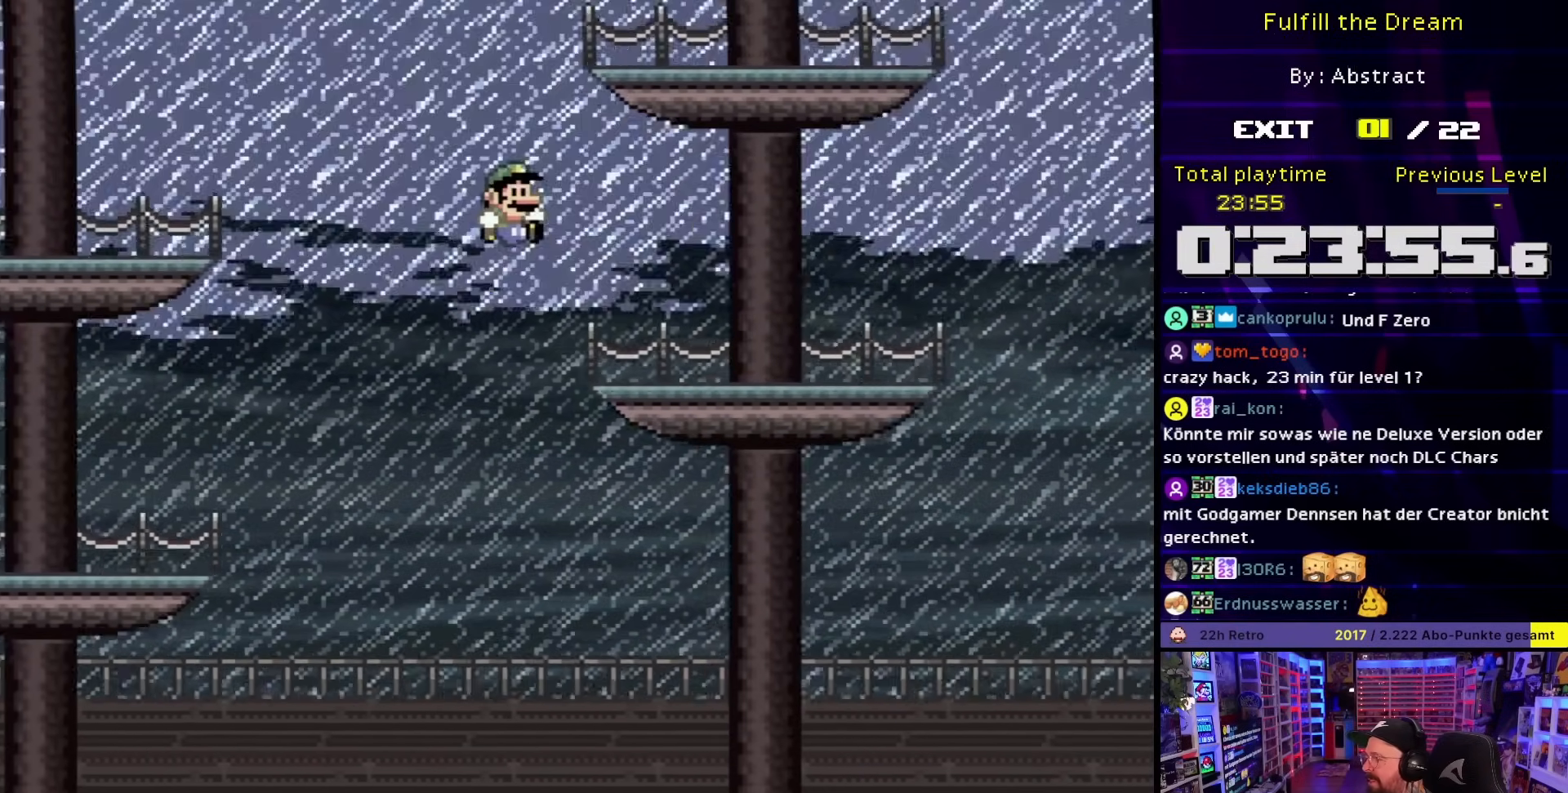
{"buttons": ["Y", "DPAD_LEFT"], "events": [[450, "DPAD_LEFT", "down"], [450, "DPAD_RIGHT", "up"]]}
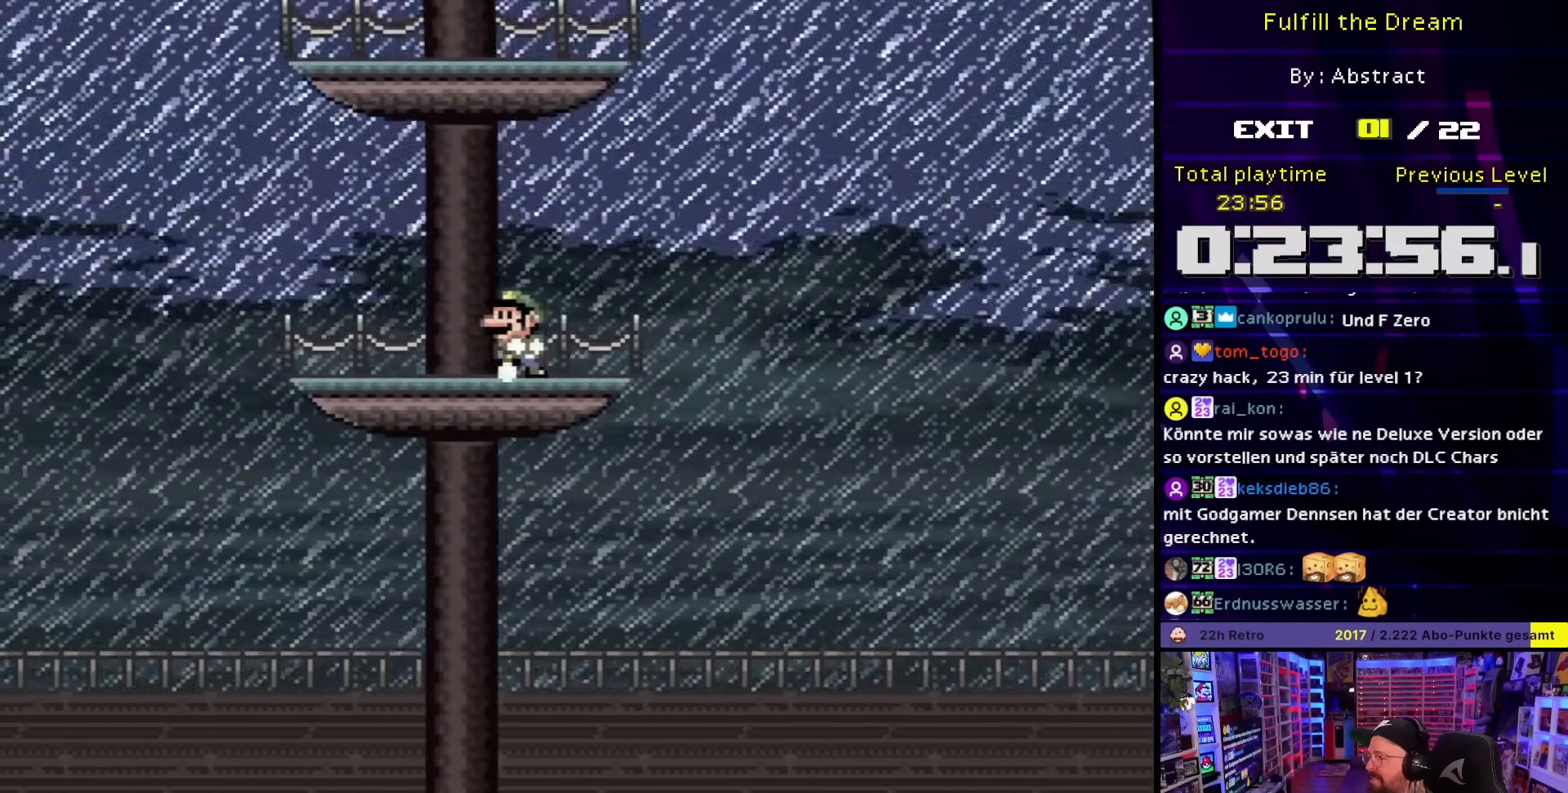
{"buttons": ["Y", "DPAD_LEFT"], "events": [[67, "DPAD_LEFT", "up"], [67, "START", "down"], [67, "Y", "up"], [83, "DPAD_LEFT", "down"], [83, "START", "up"], [83, "Y", "down"]]}
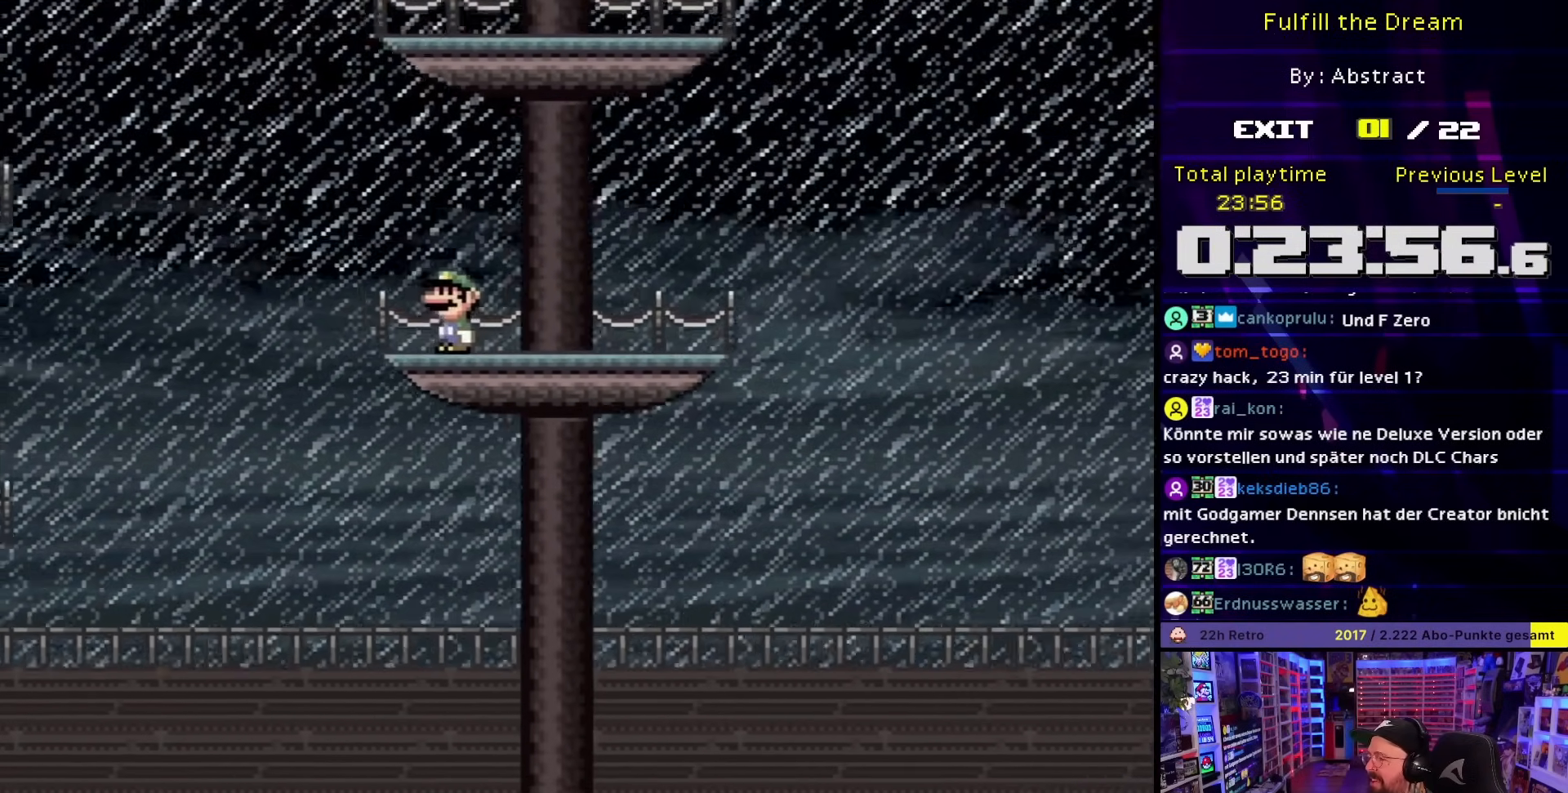
{"buttons": ["Y"], "events": [[83, "B", "down"], [317, "DPAD_LEFT", "up"], [417, "B", "up"]]}
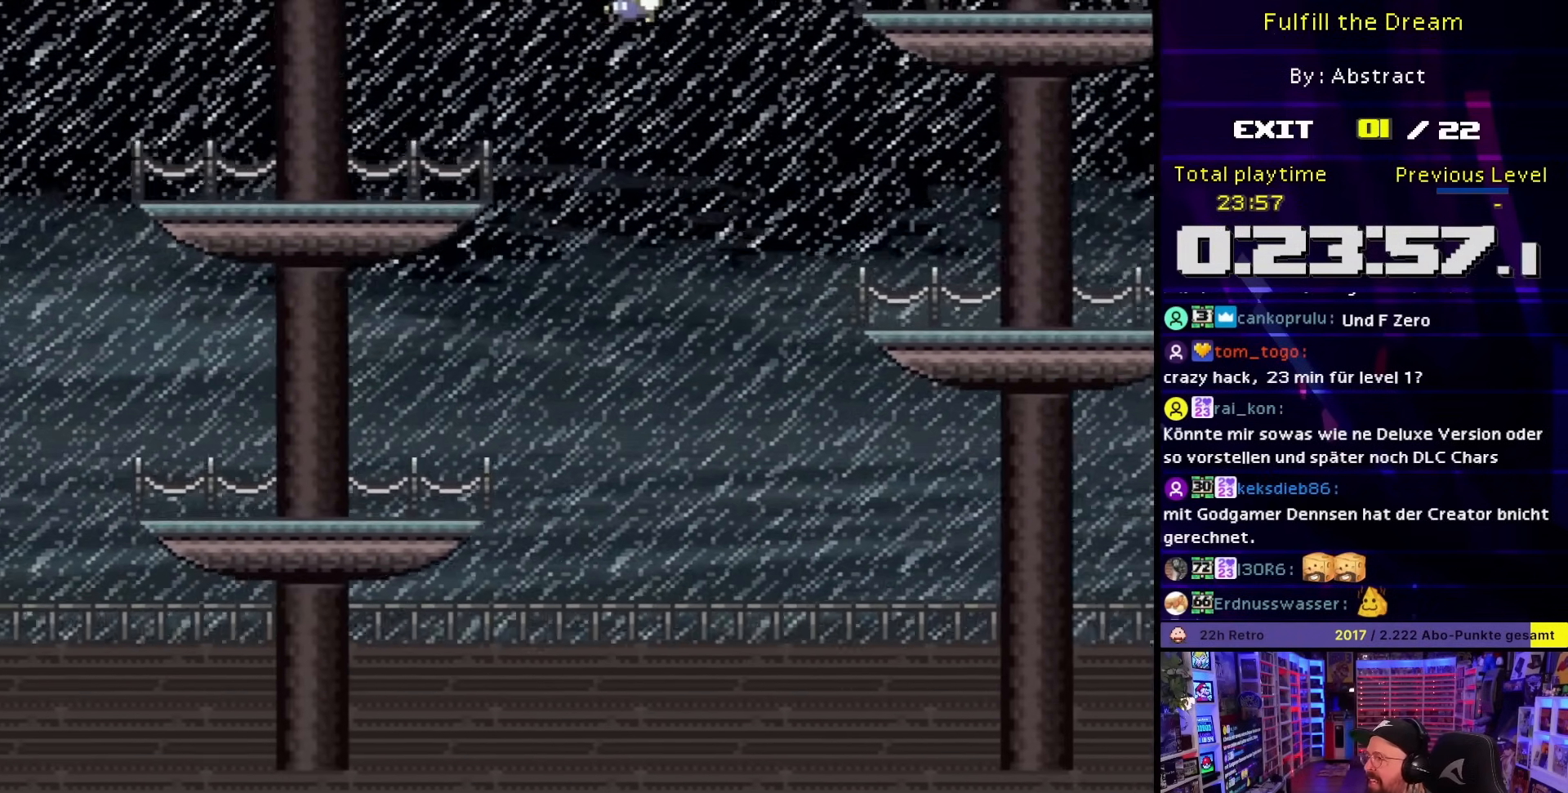
{"buttons": ["X", "DPAD_RIGHT"], "events": [[33, "Y", "up"], [50, "DPAD_LEFT", "down"], [50, "X", "down"], [333, "A", "down"], [383, "A", "up"], [383, "DPAD_LEFT", "up"], [483, "DPAD_RIGHT", "down"]]}